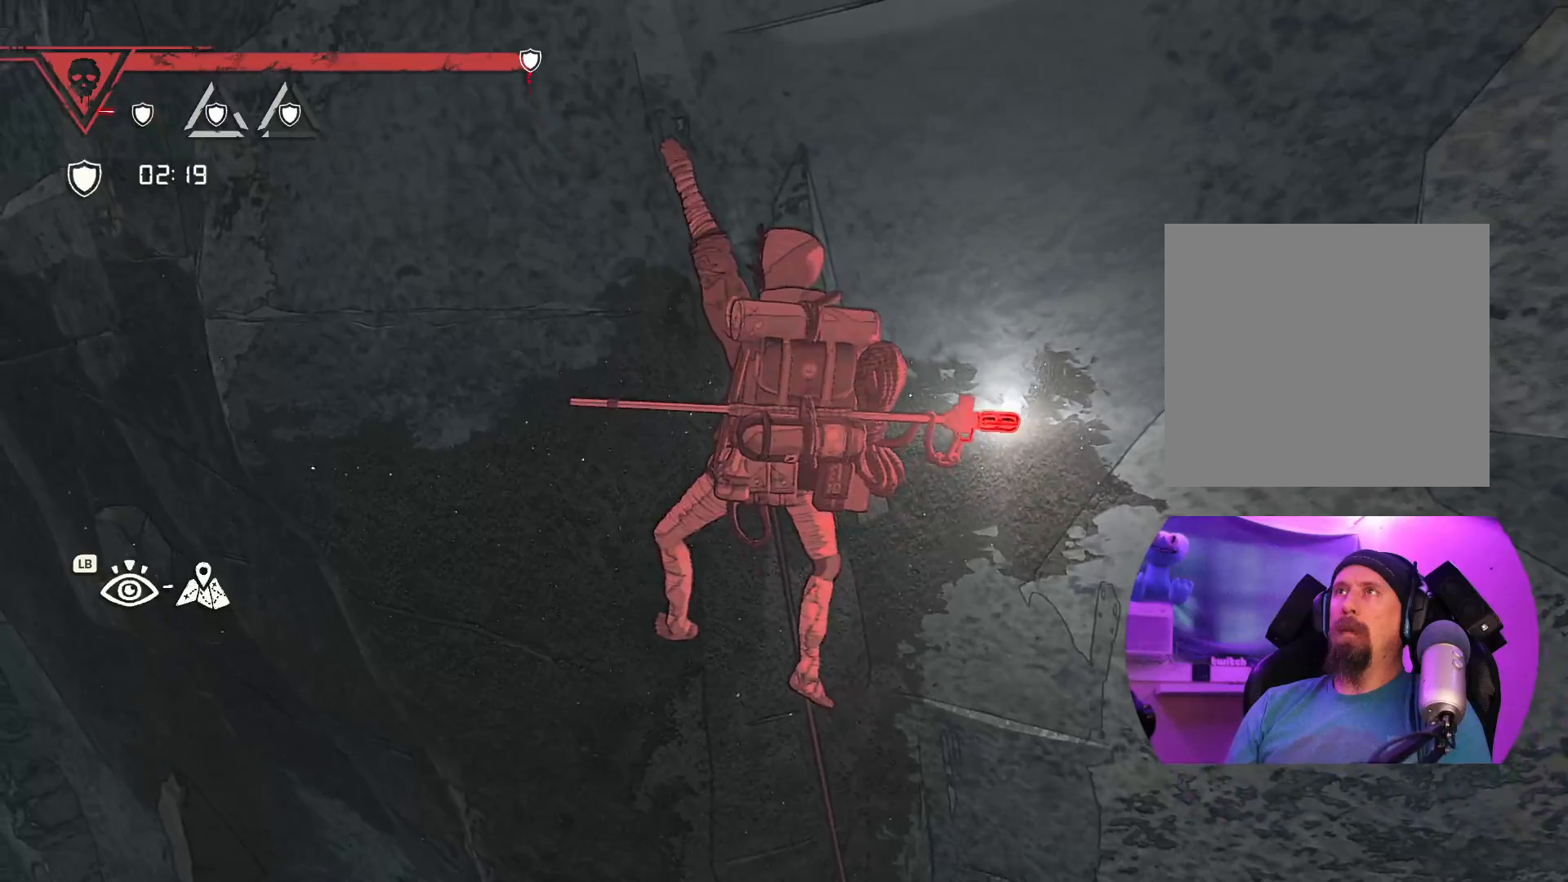
Gameplay with a controller (Xbox layout); each line is a JSON object with the inputs held at the frame after it. "events" lists button and stick changes between this image and that frame as [ms after this image, input, new state], when the widget could be followed in between.
{"buttons": [], "left_stick": "up-left", "right_stick": "center", "events": []}
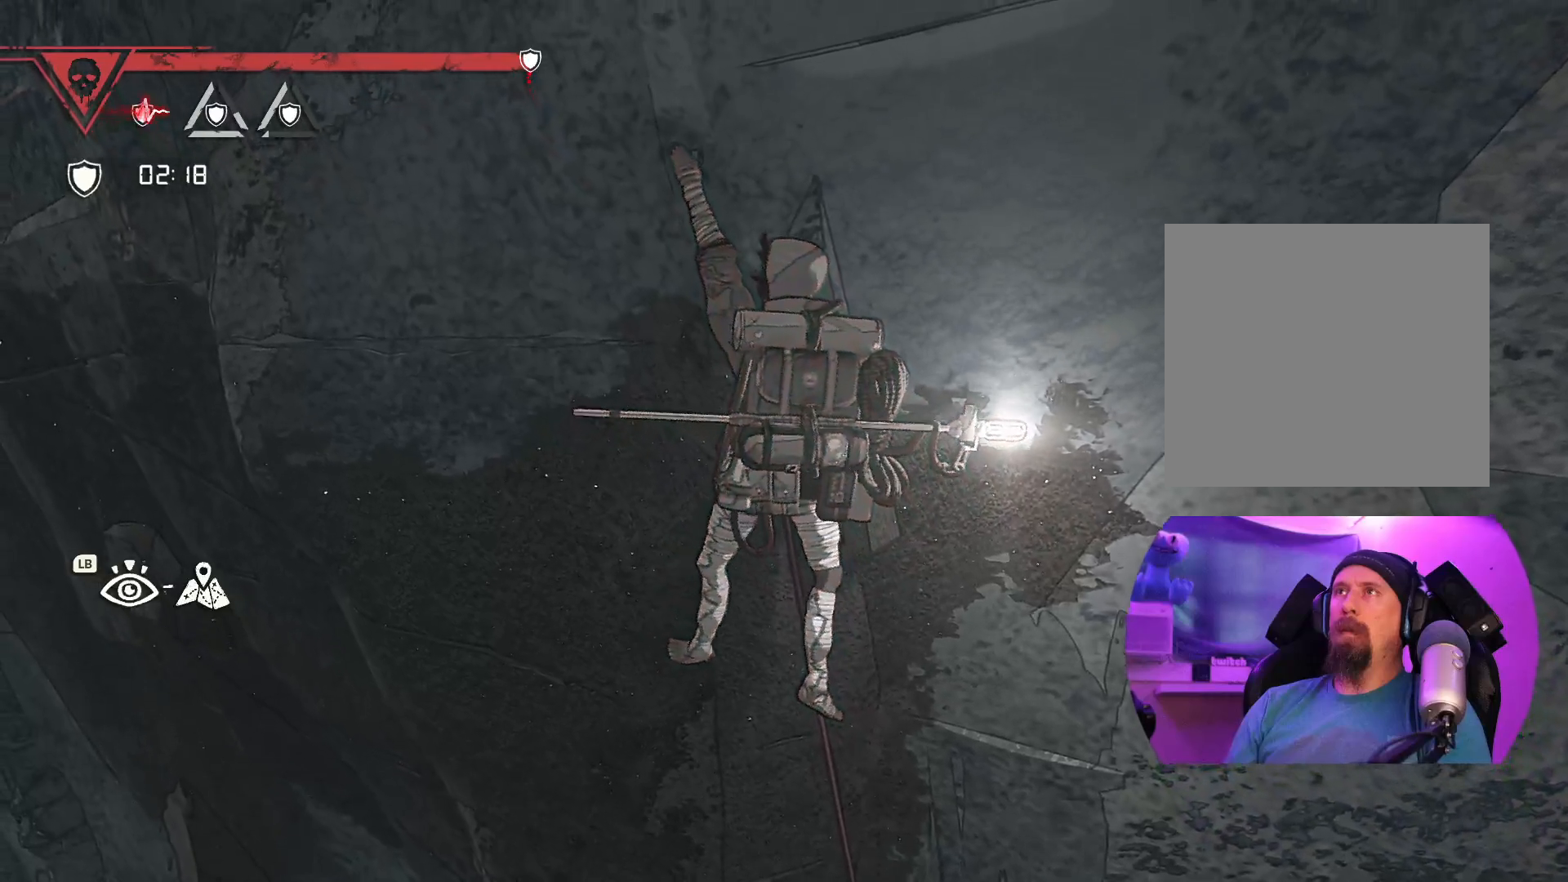
{"buttons": ["R1"], "left_stick": "up", "right_stick": "center", "events": [[167, "R1", "down"], [267, "left_stick", "up"]]}
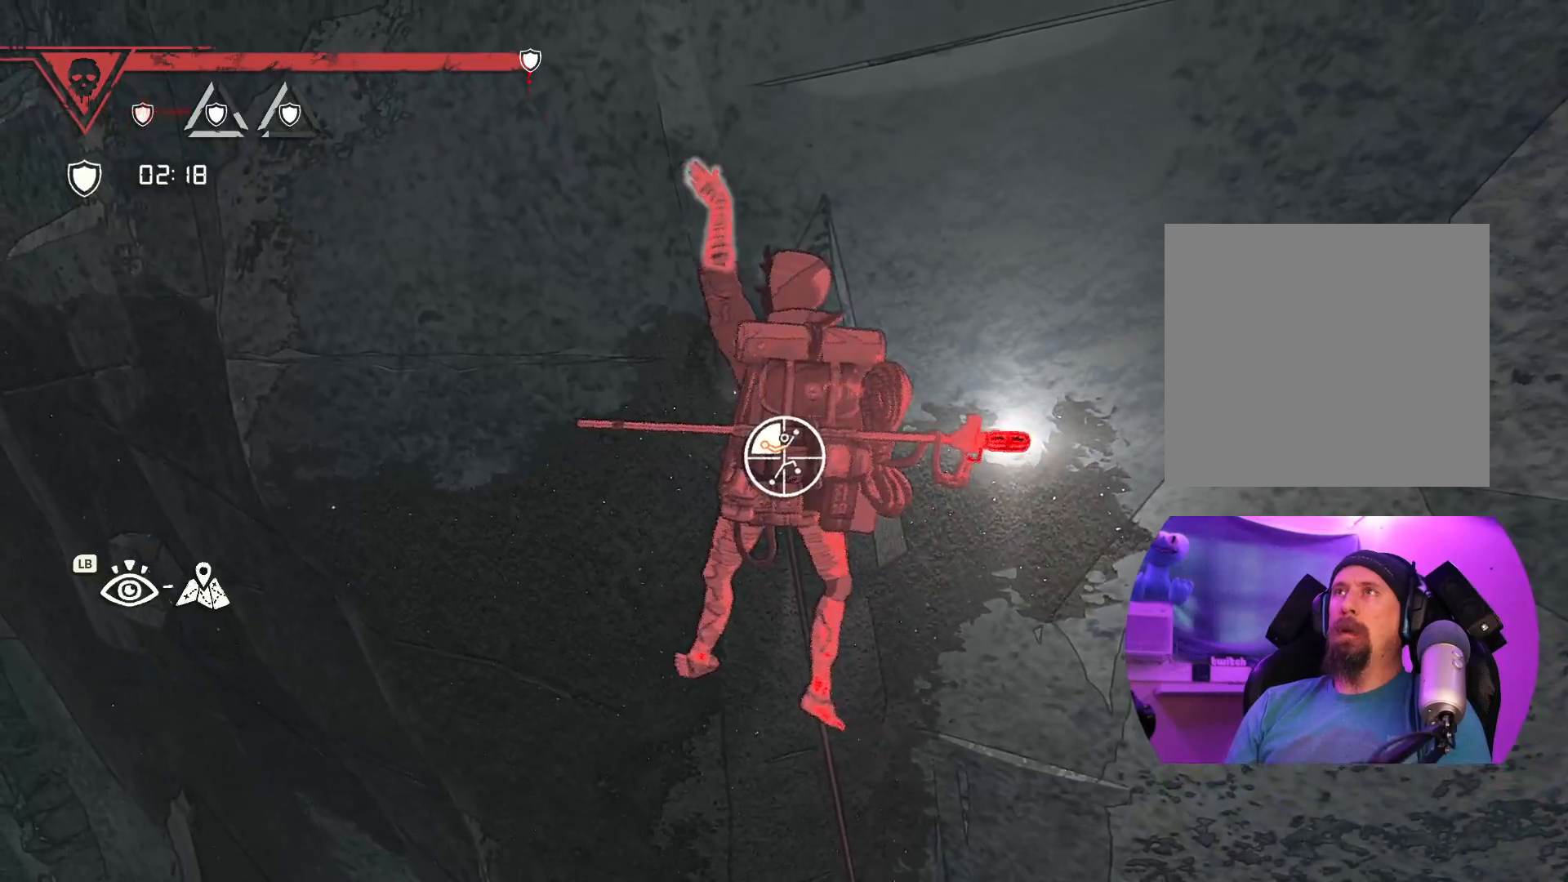
{"buttons": ["R1"], "left_stick": "center", "right_stick": "center", "events": [[100, "left_stick", "center"]]}
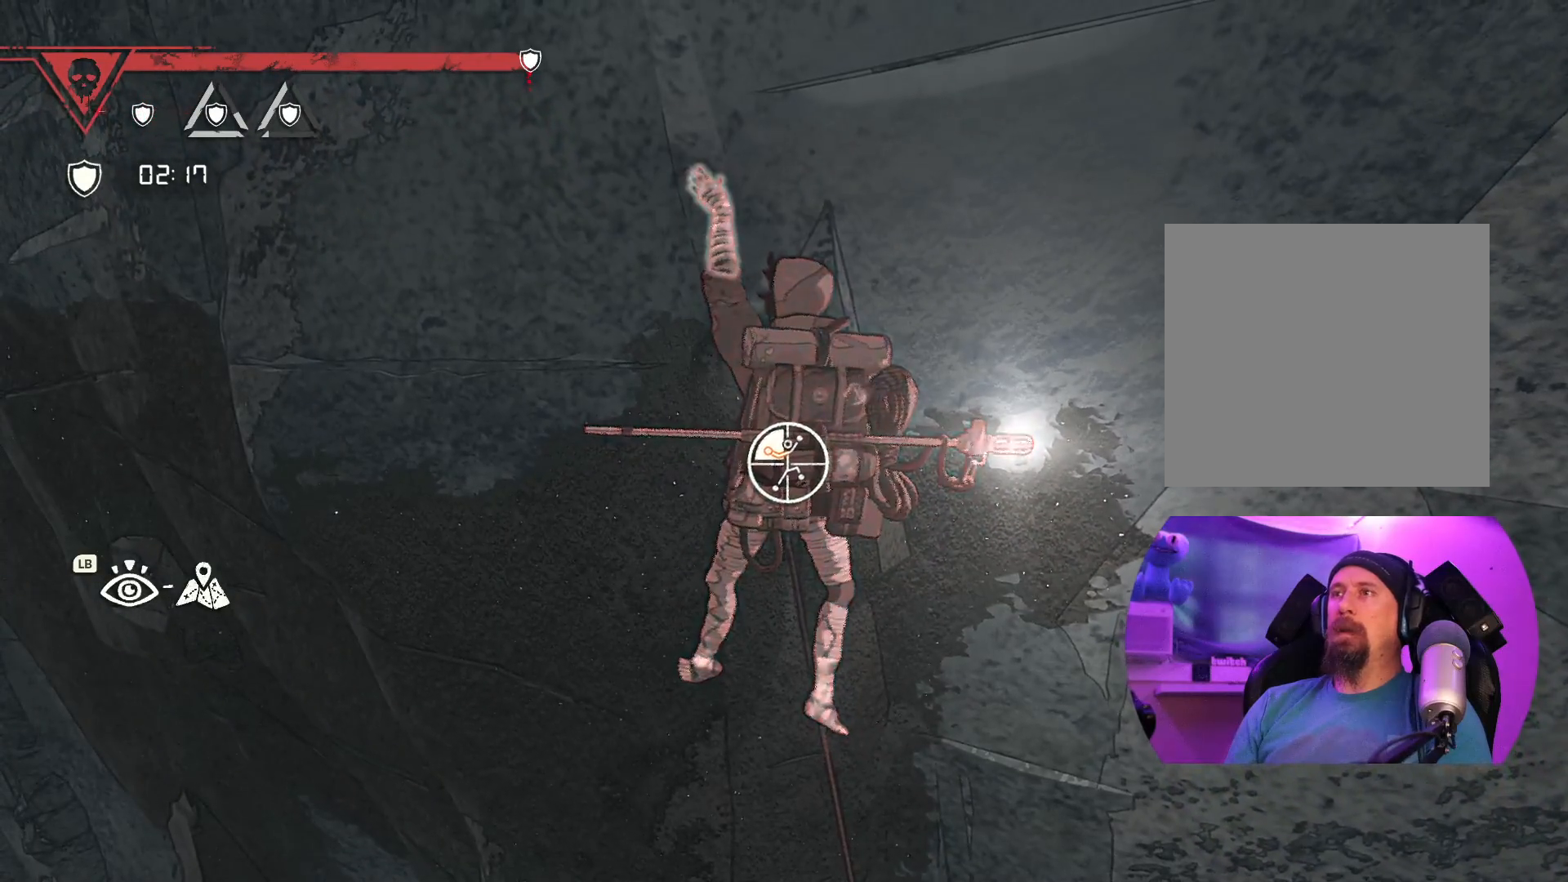
{"buttons": ["R1"], "left_stick": "down-right", "right_stick": "center", "events": [[100, "right_stick", "left"], [200, "left_stick", "down-right"], [200, "right_stick", "up-left"], [450, "right_stick", "center"]]}
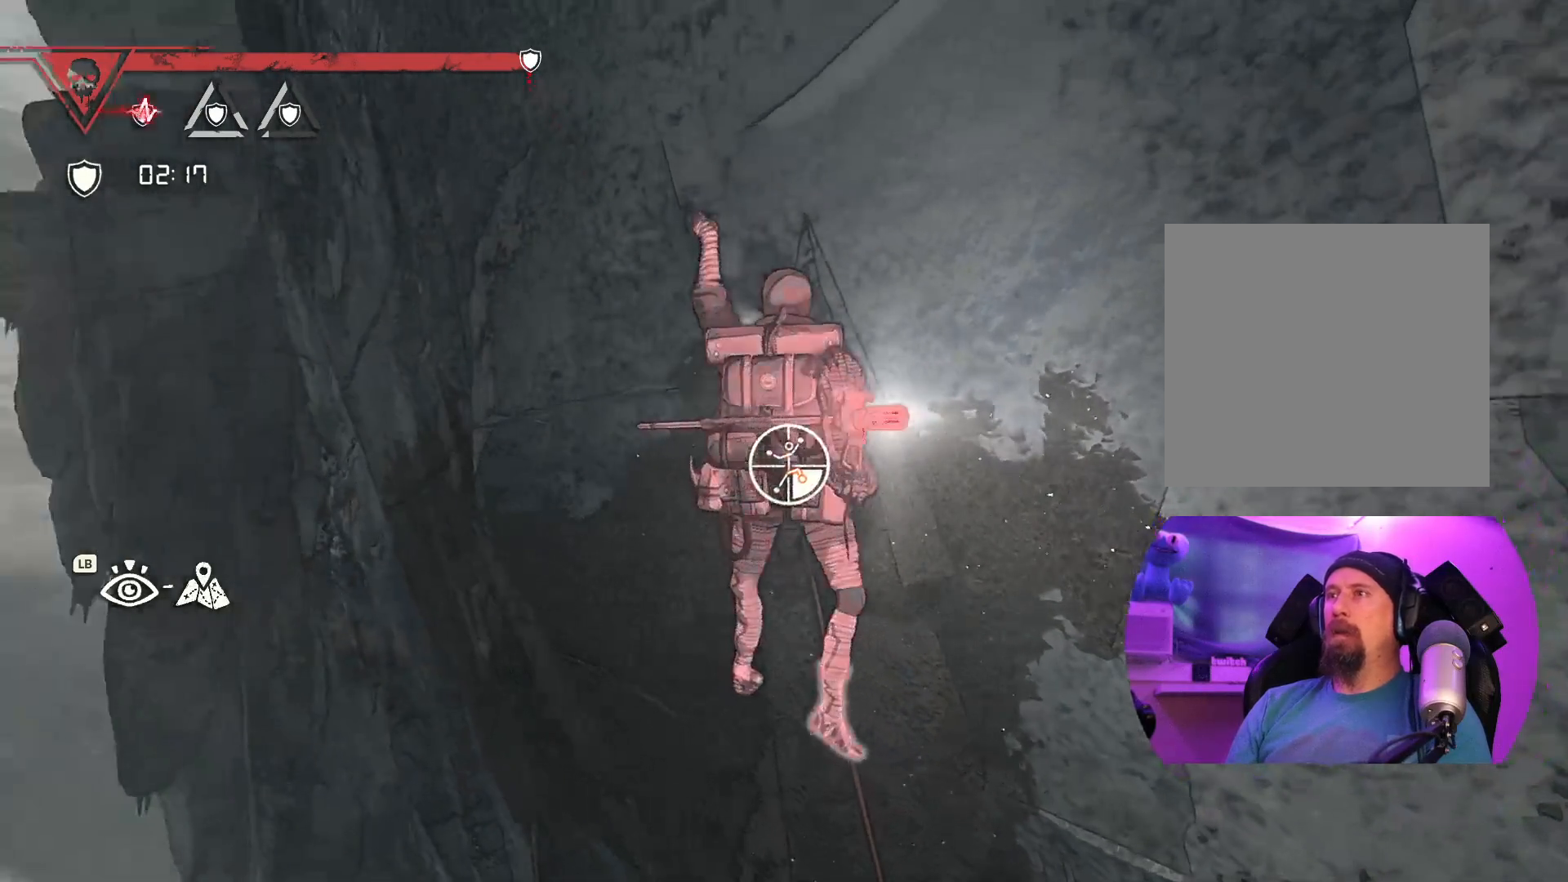
{"buttons": ["R1"], "left_stick": "down-right", "right_stick": "center", "events": []}
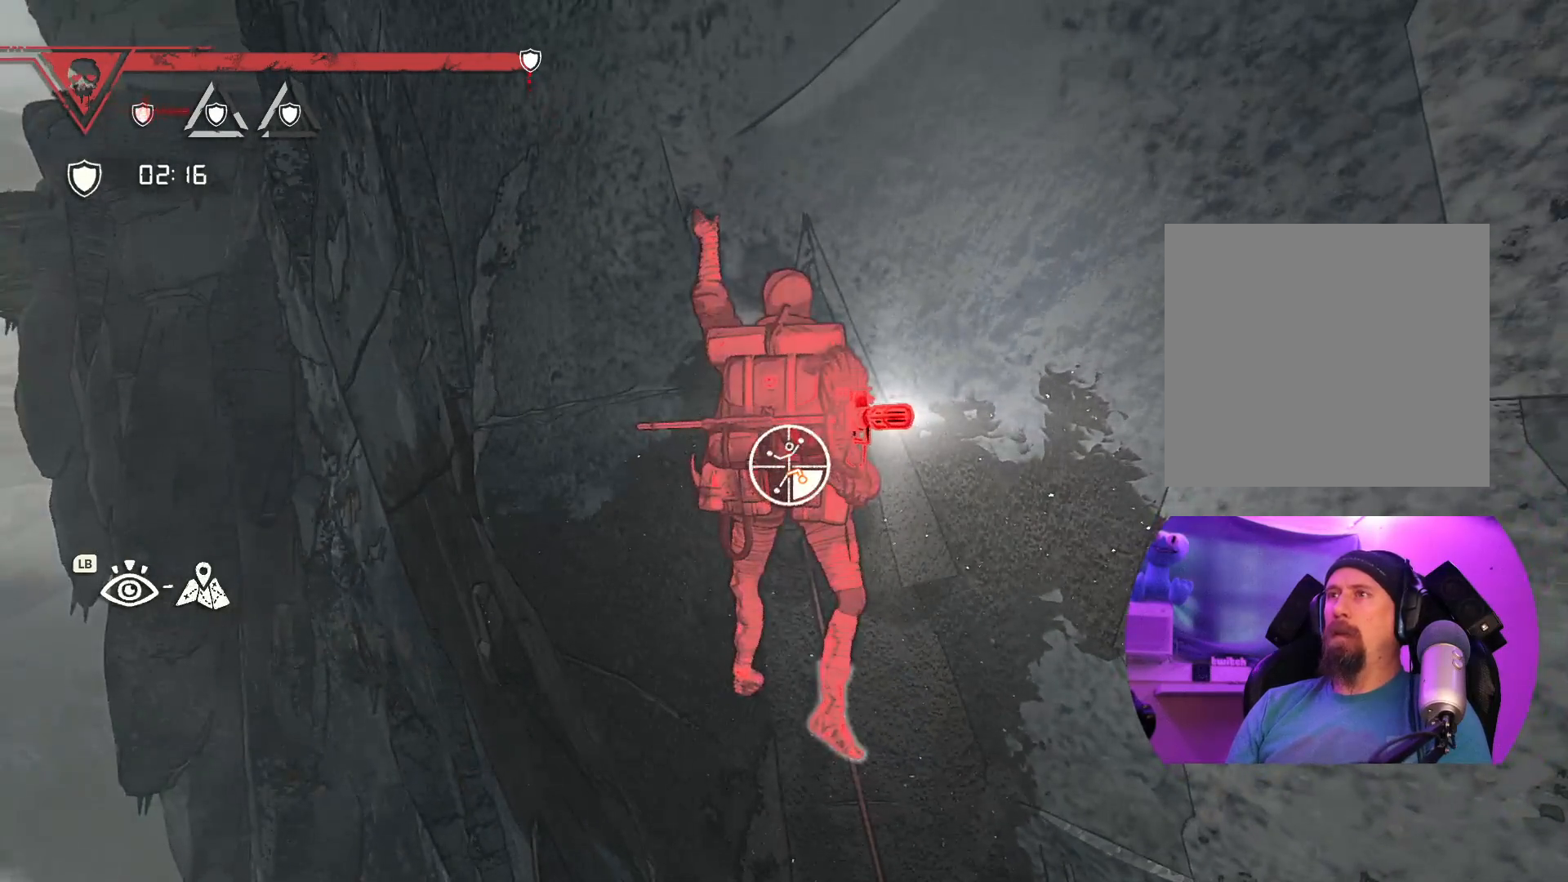
{"buttons": [], "left_stick": "up", "right_stick": "center", "events": [[183, "R1", "up"], [183, "left_stick", "up-right"], [300, "left_stick", "up"]]}
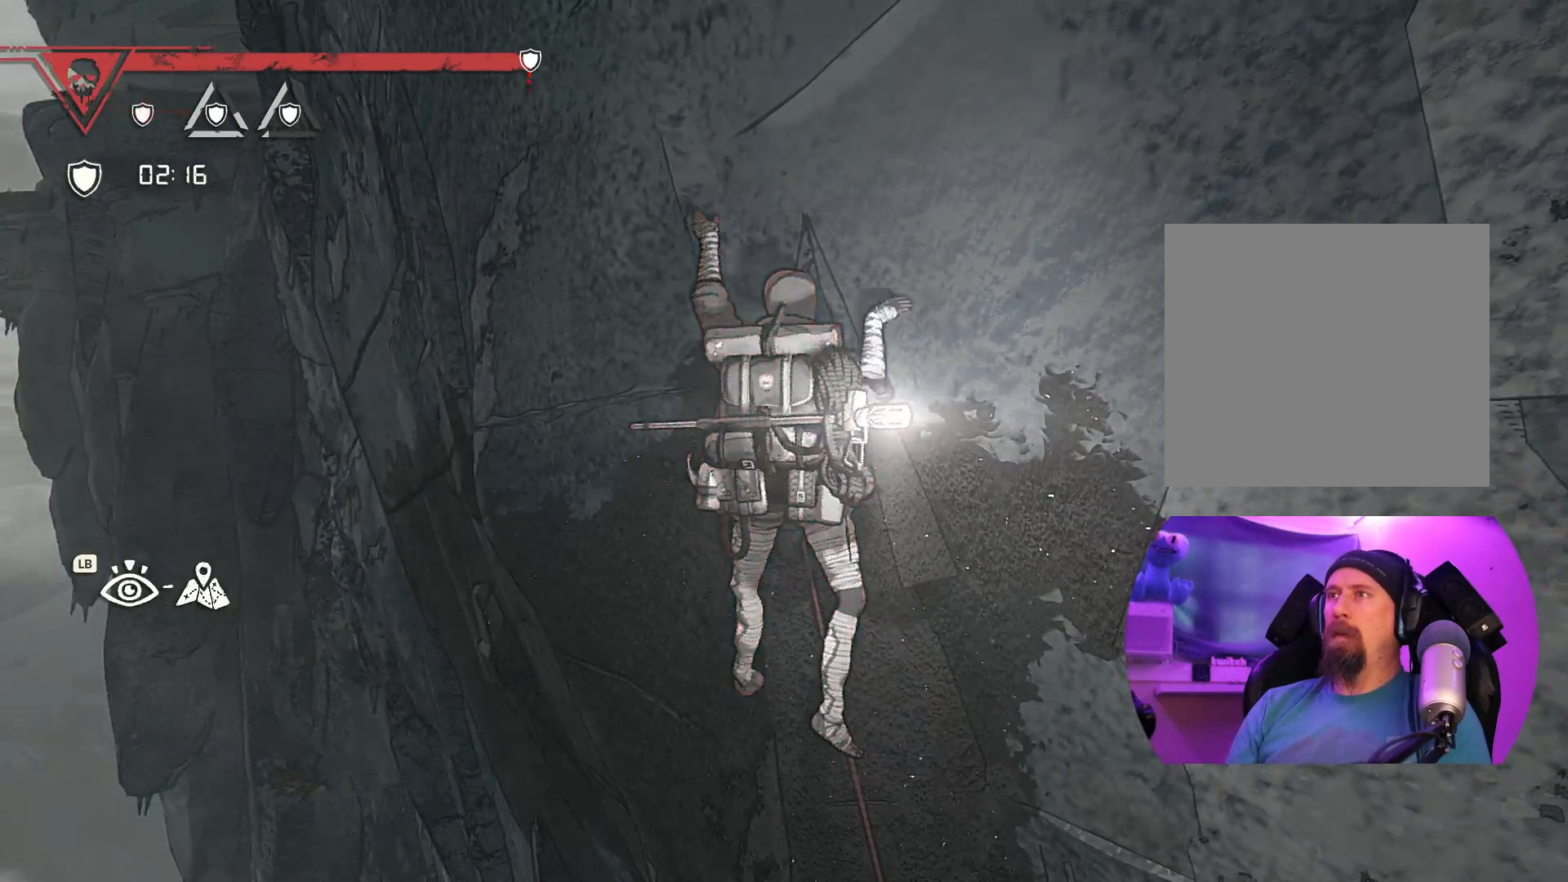
{"buttons": [], "left_stick": "left", "right_stick": "center", "events": [[233, "left_stick", "up-left"], [350, "left_stick", "left"]]}
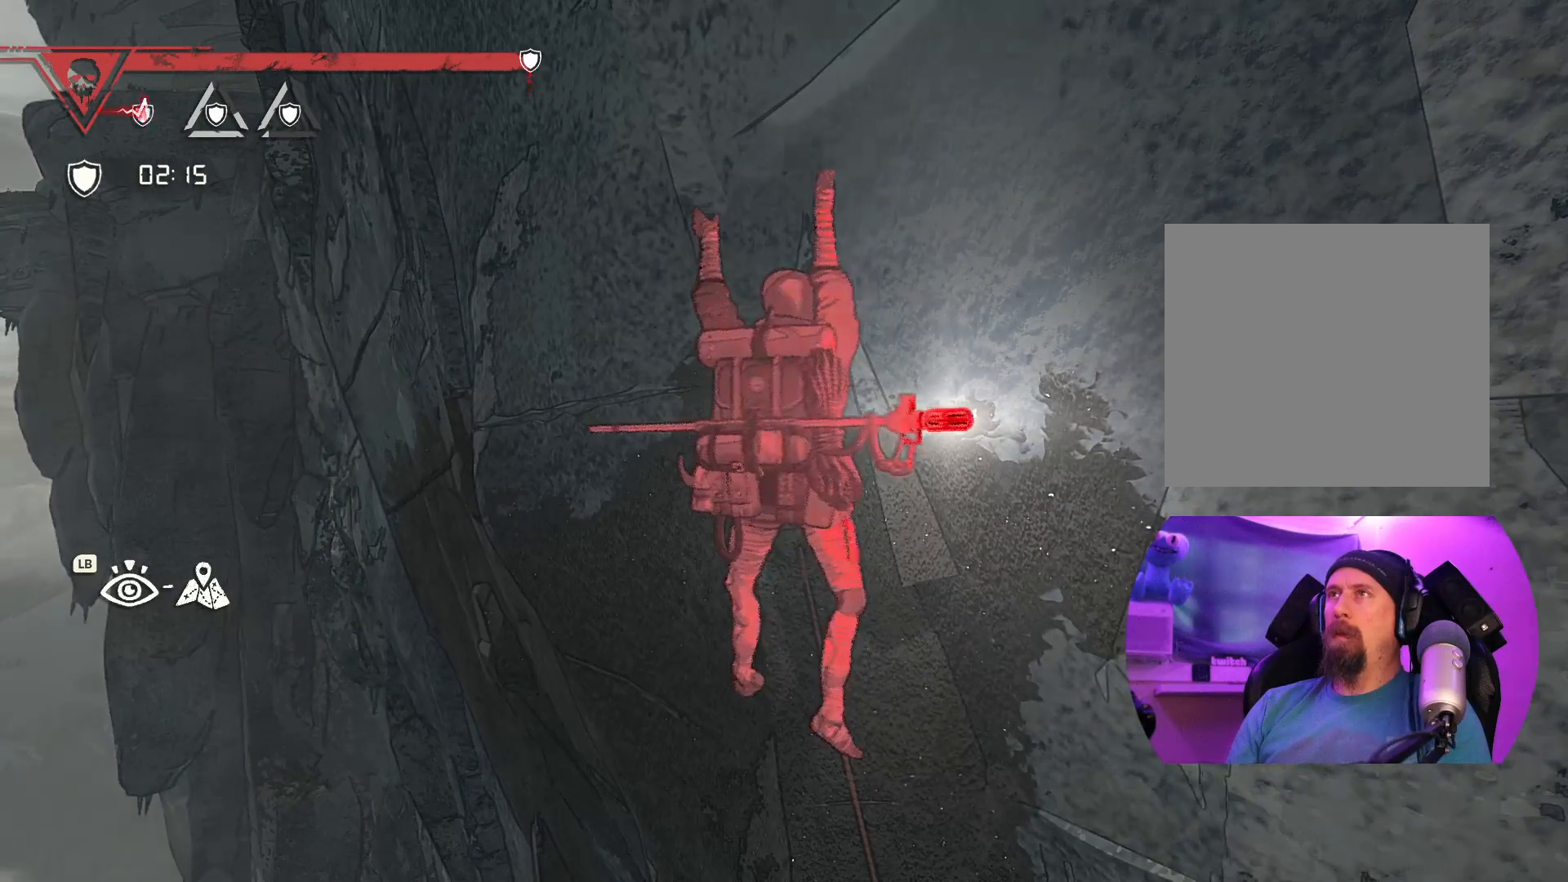
{"buttons": ["R1"], "left_stick": "center", "right_stick": "center", "events": [[50, "left_stick", "center"], [300, "R1", "down"]]}
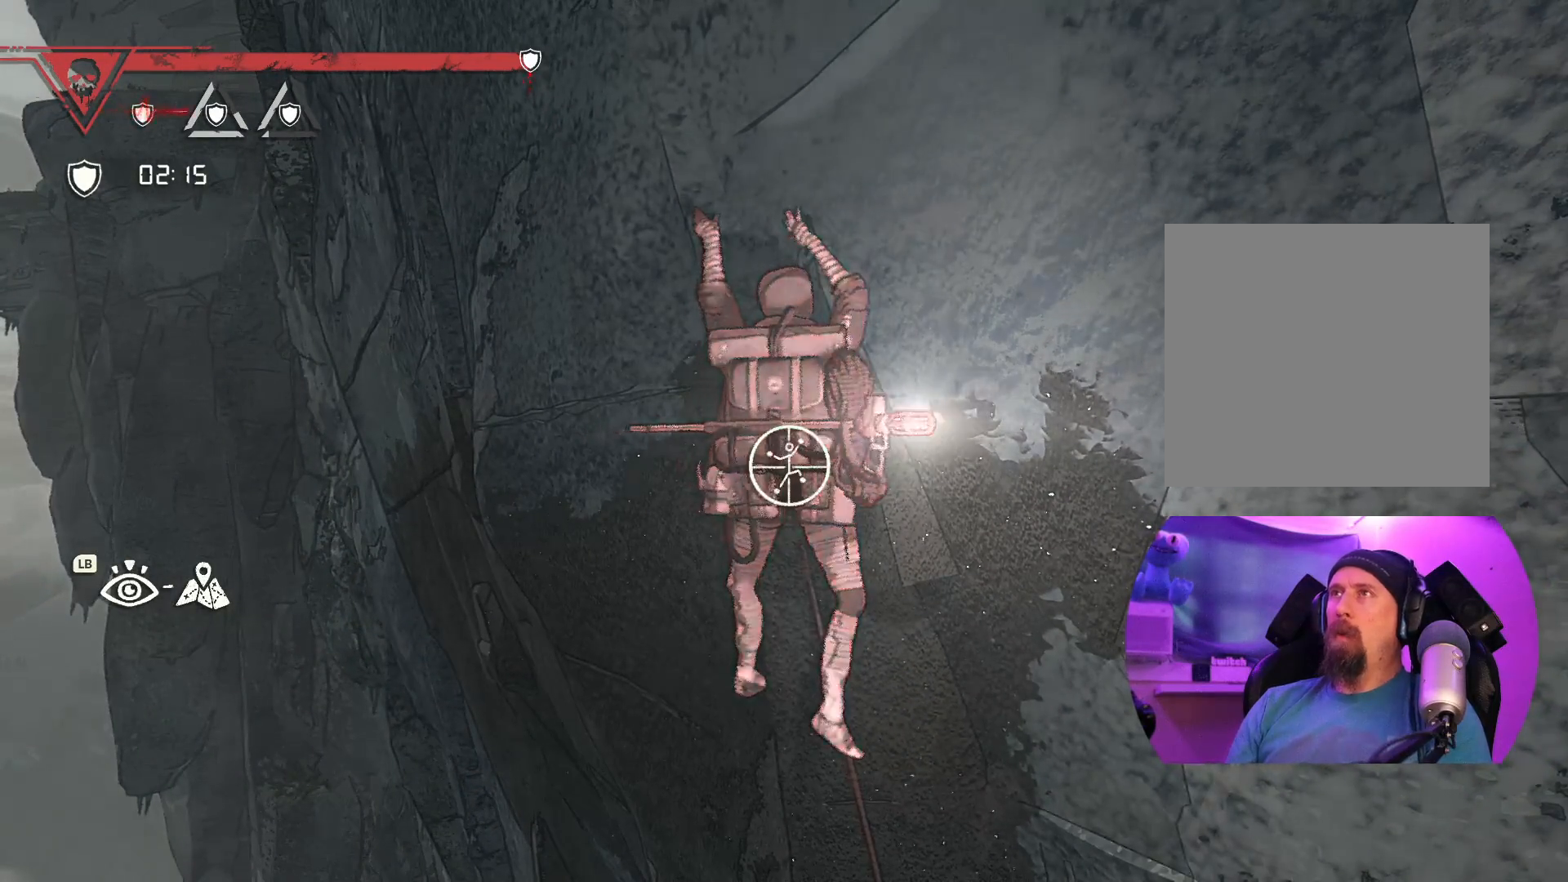
{"buttons": ["R1"], "left_stick": "down-right", "right_stick": "center", "events": [[350, "left_stick", "down-right"]]}
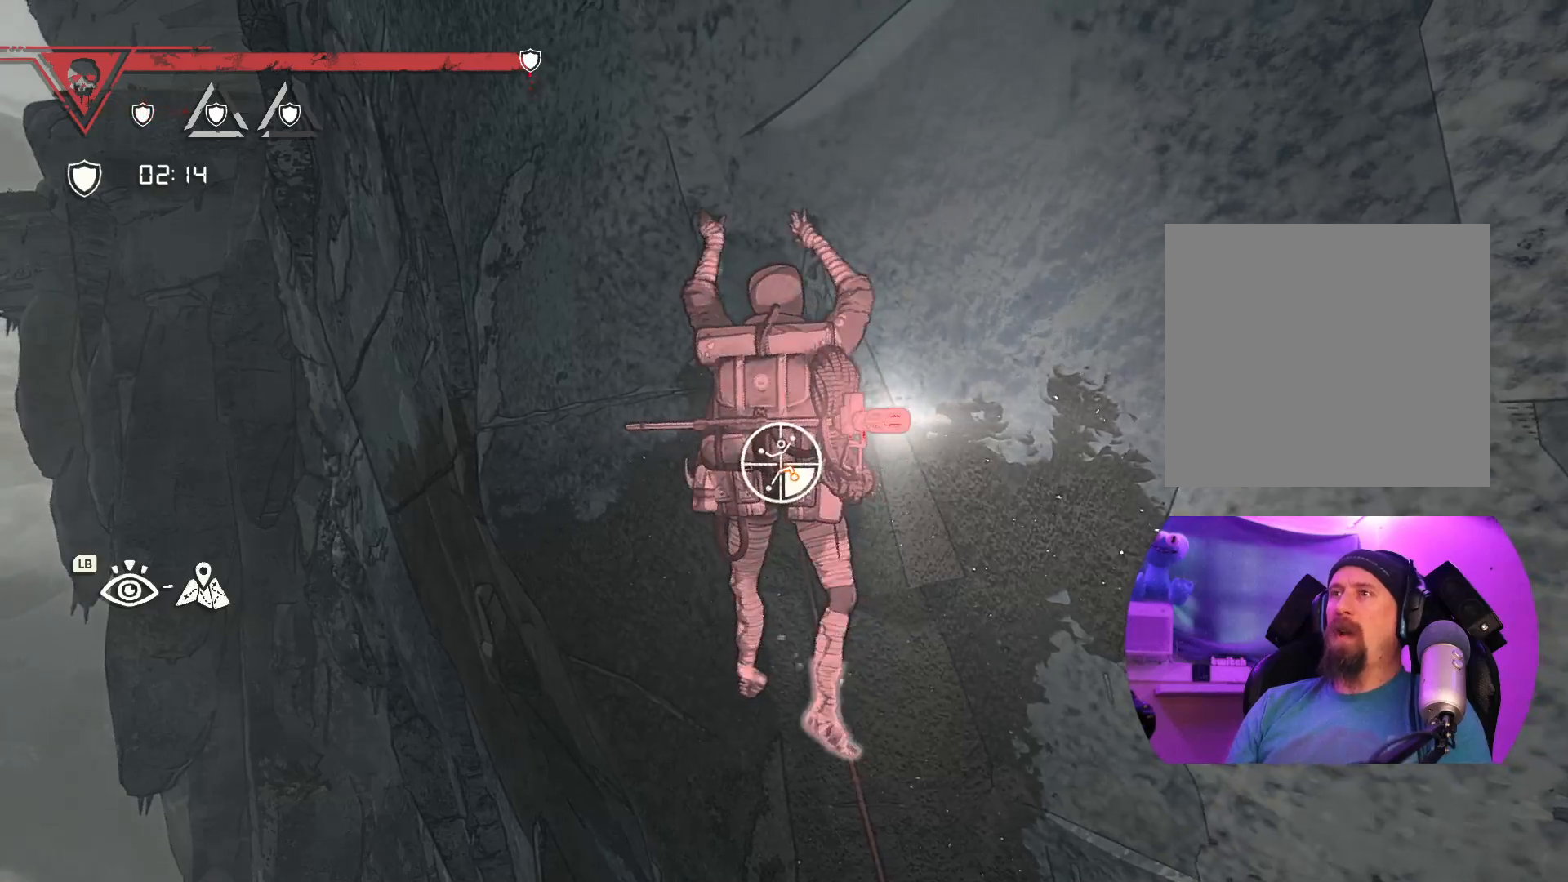
{"buttons": [], "left_stick": "up-right", "right_stick": "center", "events": [[200, "R1", "up"], [250, "left_stick", "up-right"]]}
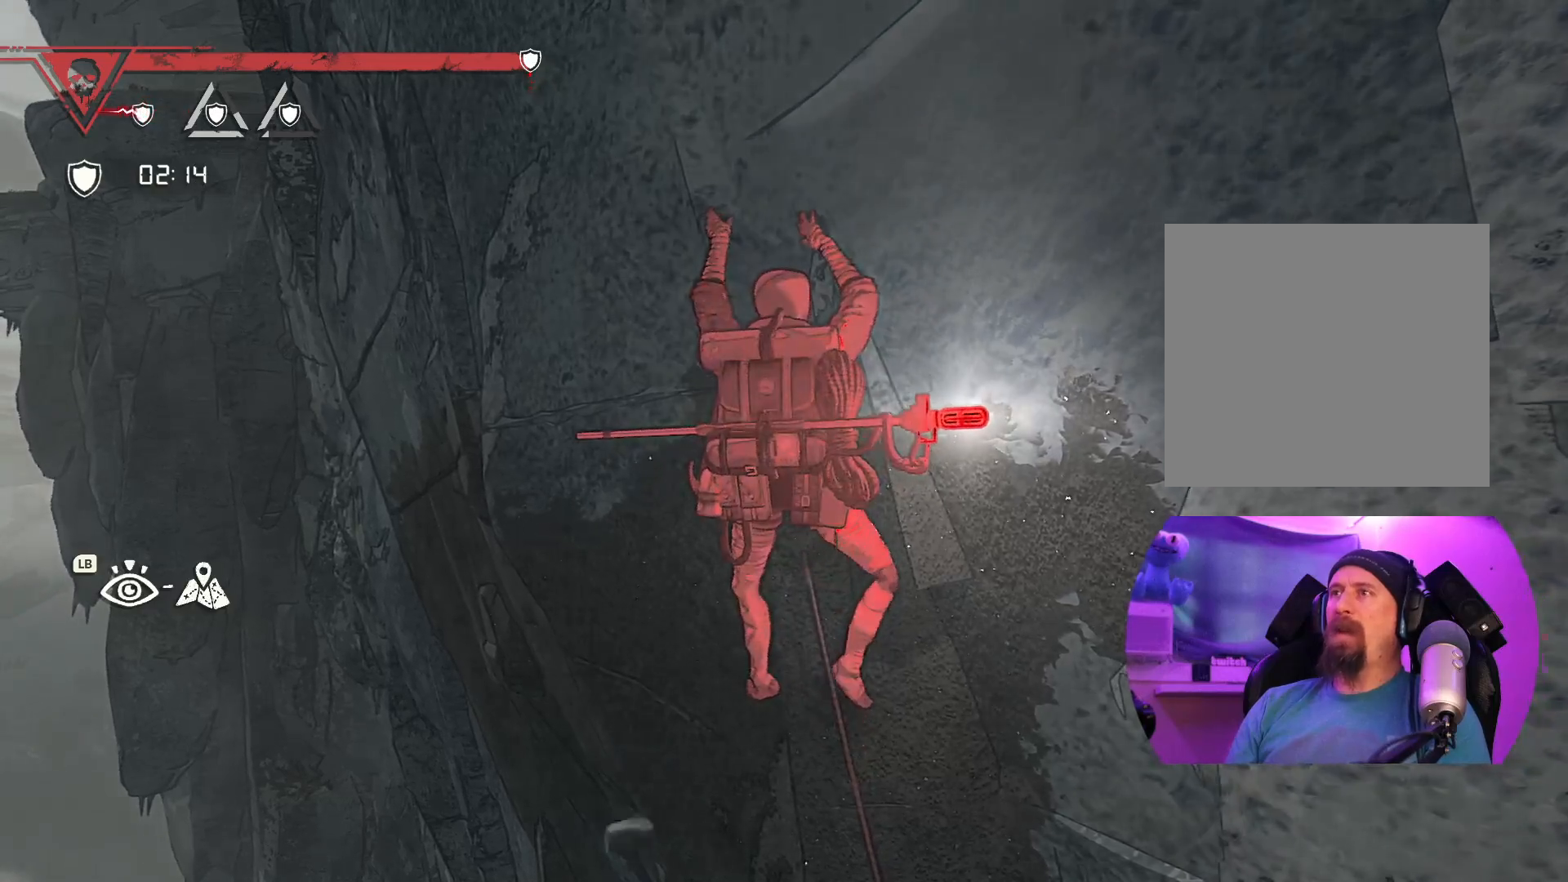
{"buttons": [], "left_stick": "up", "right_stick": "center", "events": [[17, "left_stick", "up"]]}
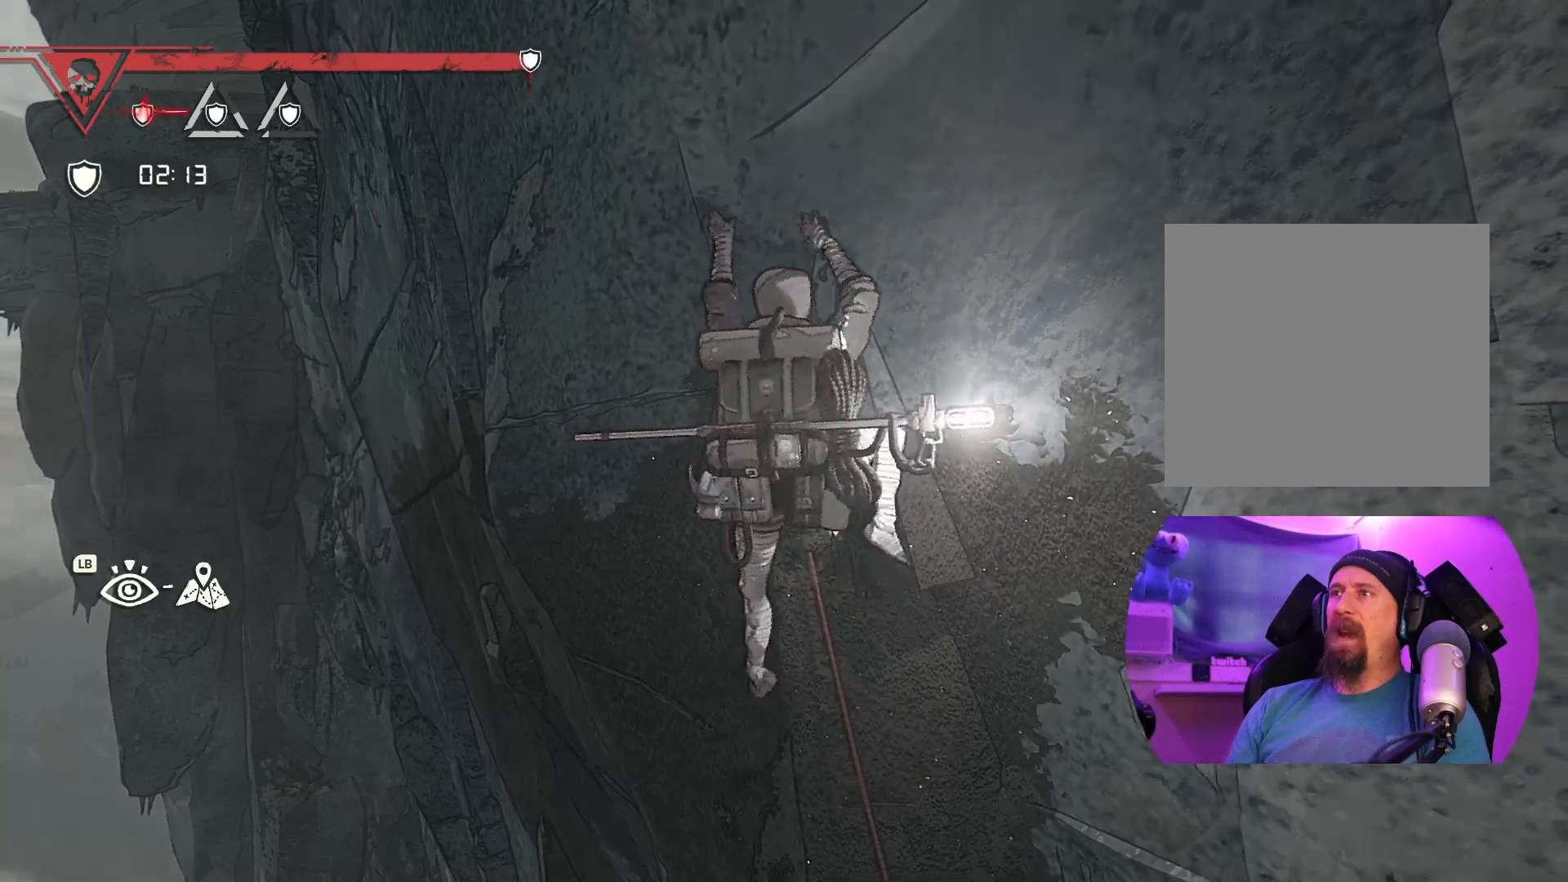
{"buttons": ["R1"], "left_stick": "center", "right_stick": "center", "events": [[50, "left_stick", "up-right"], [233, "left_stick", "center"], [250, "R1", "down"]]}
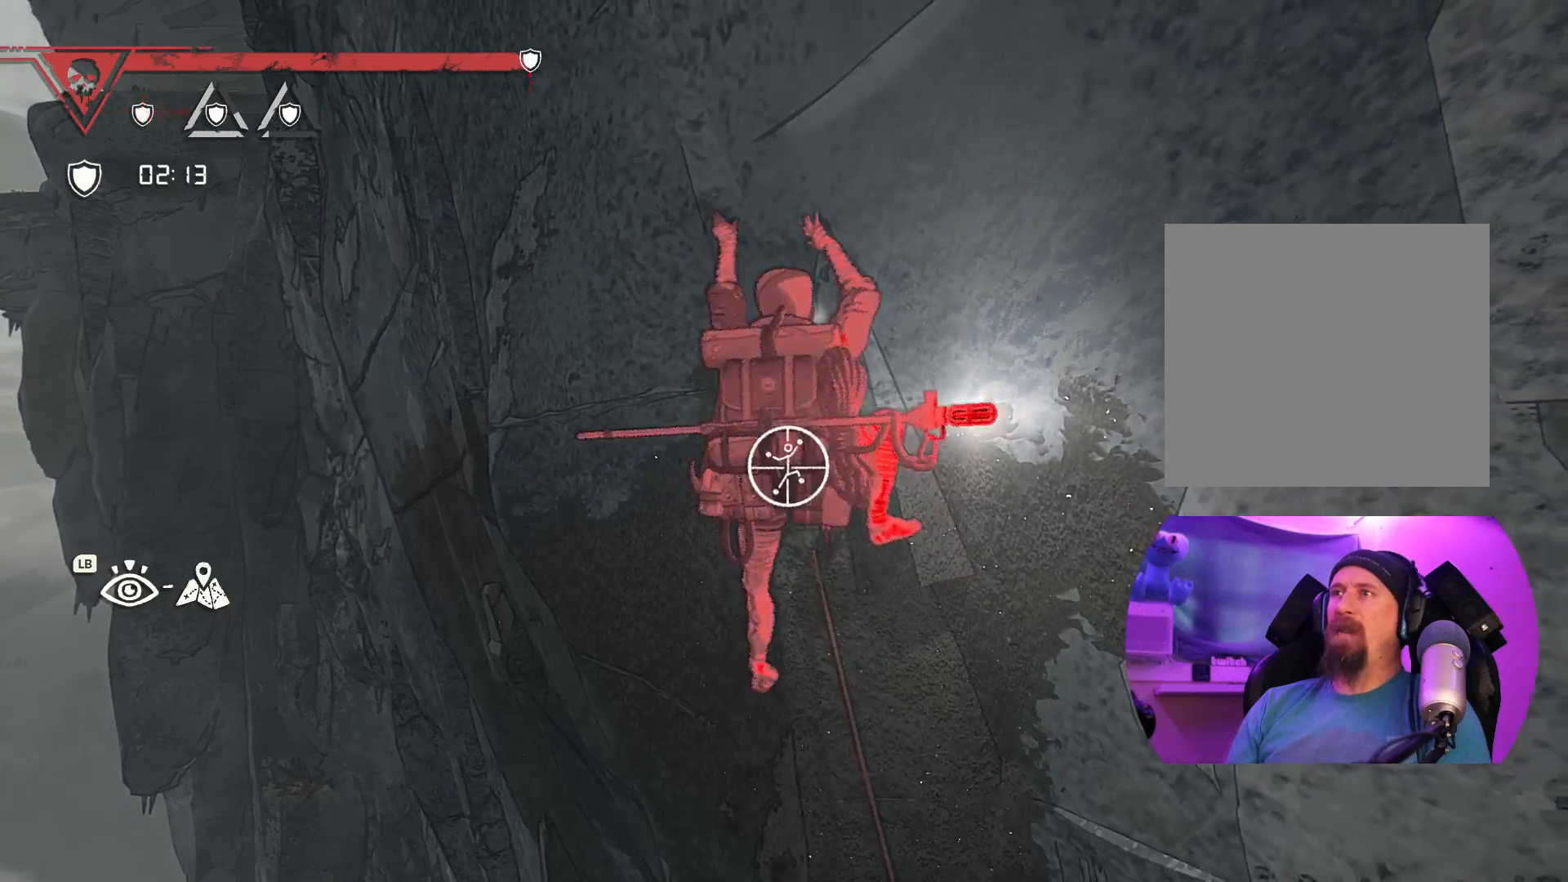
{"buttons": ["R1"], "left_stick": "center", "right_stick": "center", "events": []}
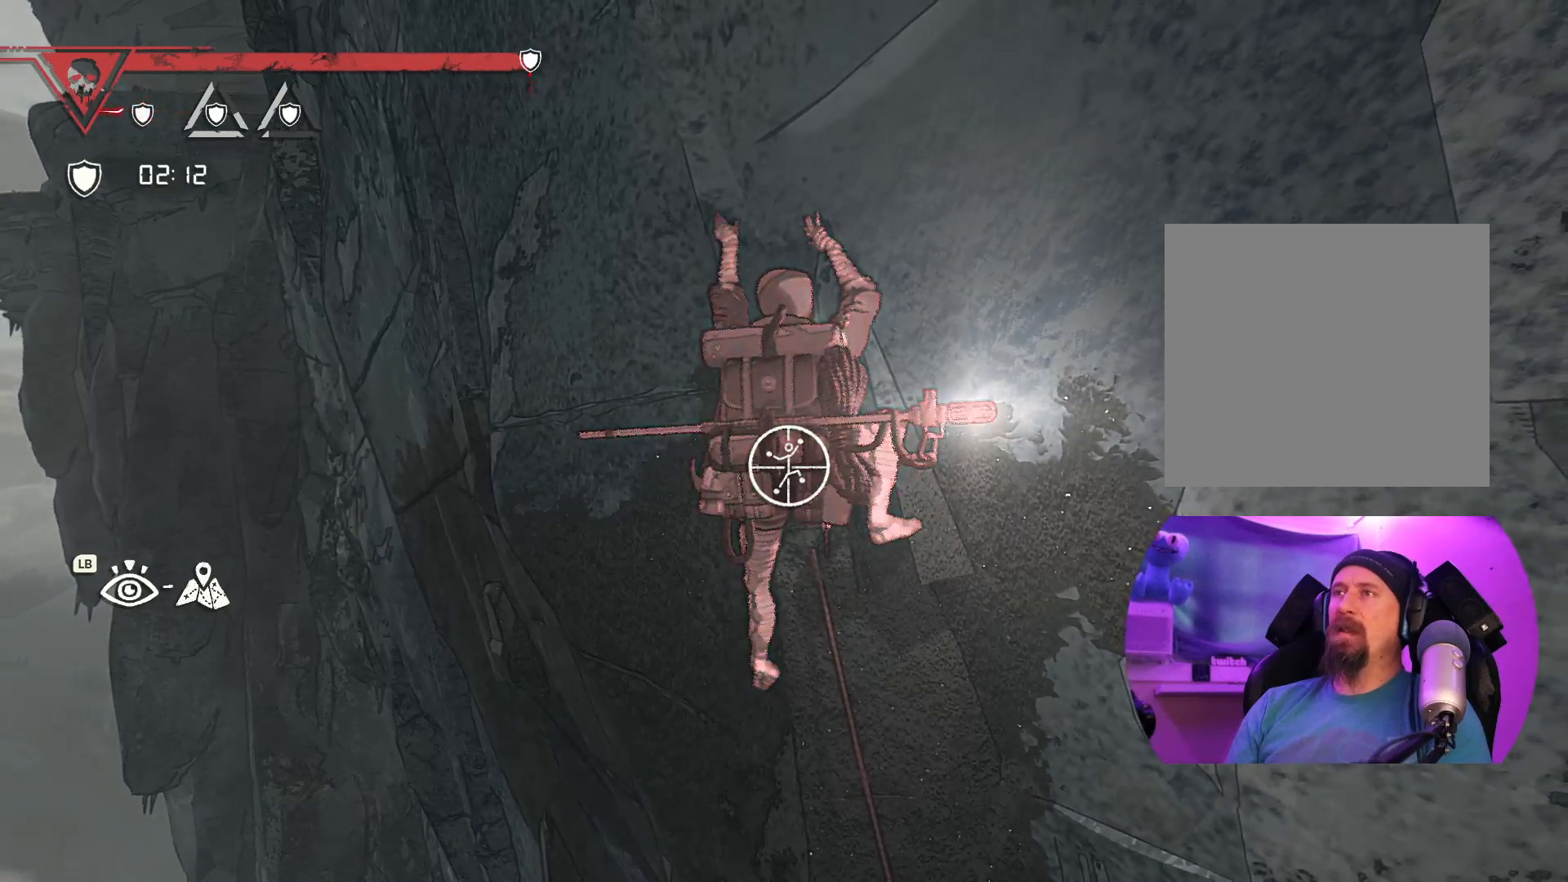
{"buttons": ["R1"], "left_stick": "center", "right_stick": "down-right", "events": [[150, "right_stick", "down-right"]]}
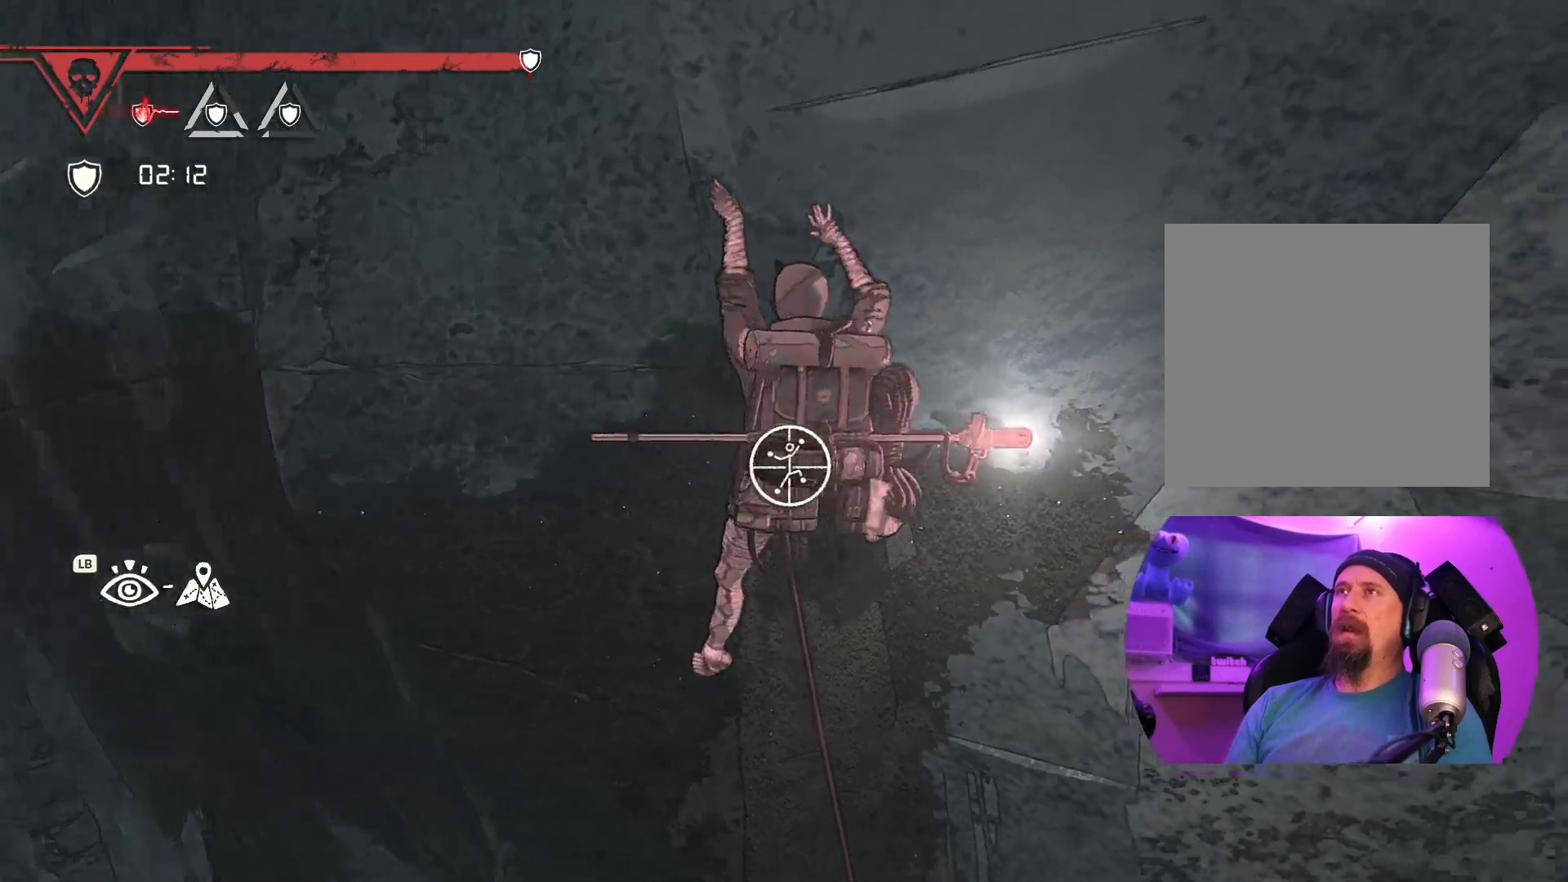
{"buttons": ["R1"], "left_stick": "center", "right_stick": "center", "events": [[150, "right_stick", "down"], [250, "R2", "down"], [283, "right_stick", "center"], [300, "R2", "up"]]}
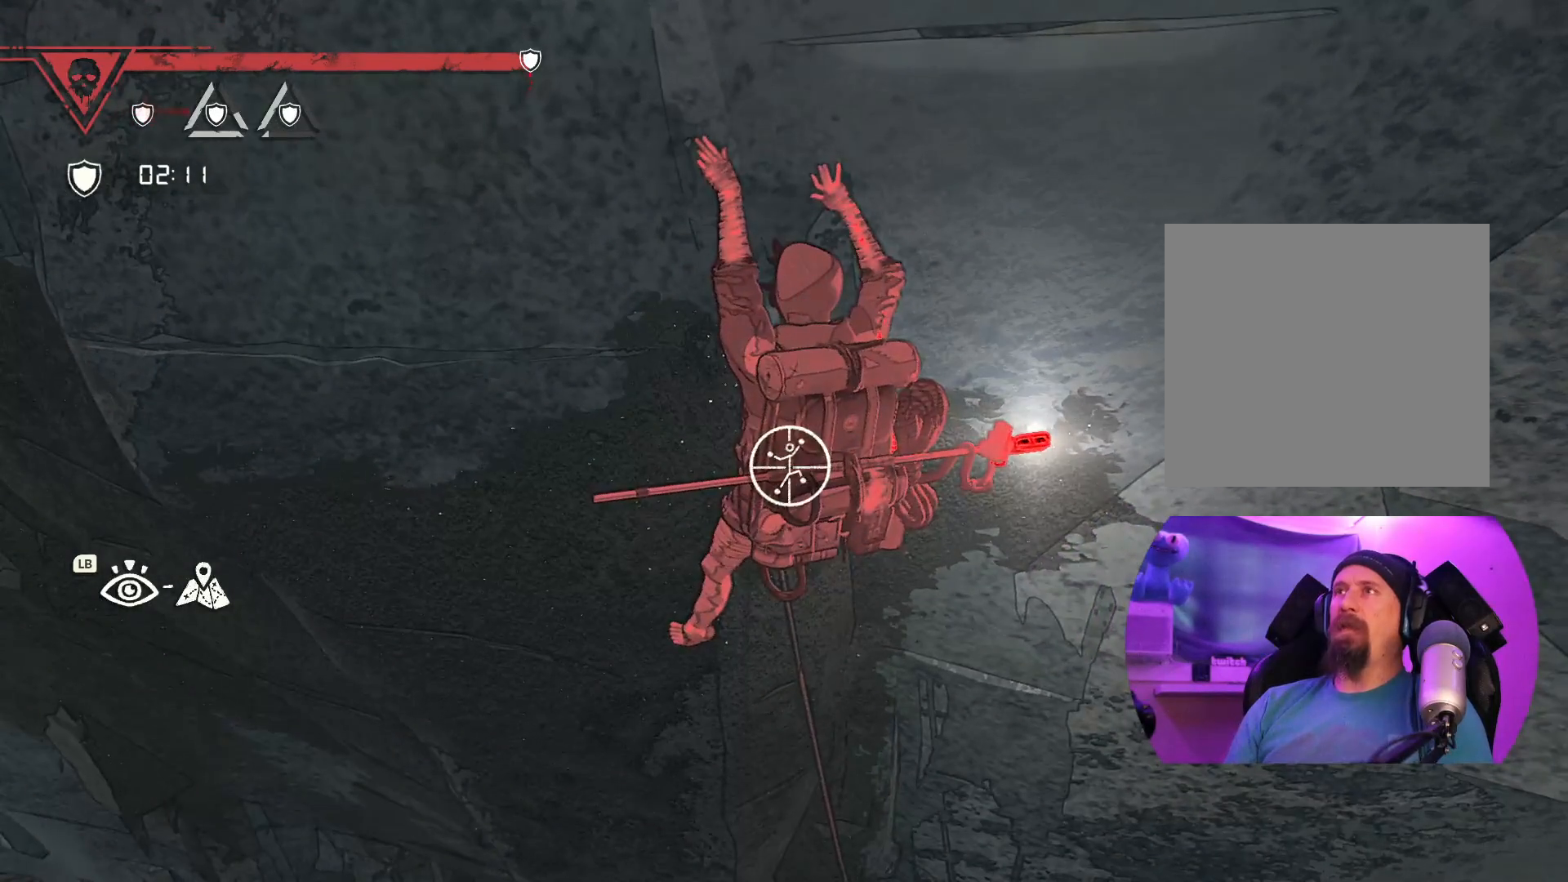
{"buttons": ["R1"], "left_stick": "center", "right_stick": "center", "events": []}
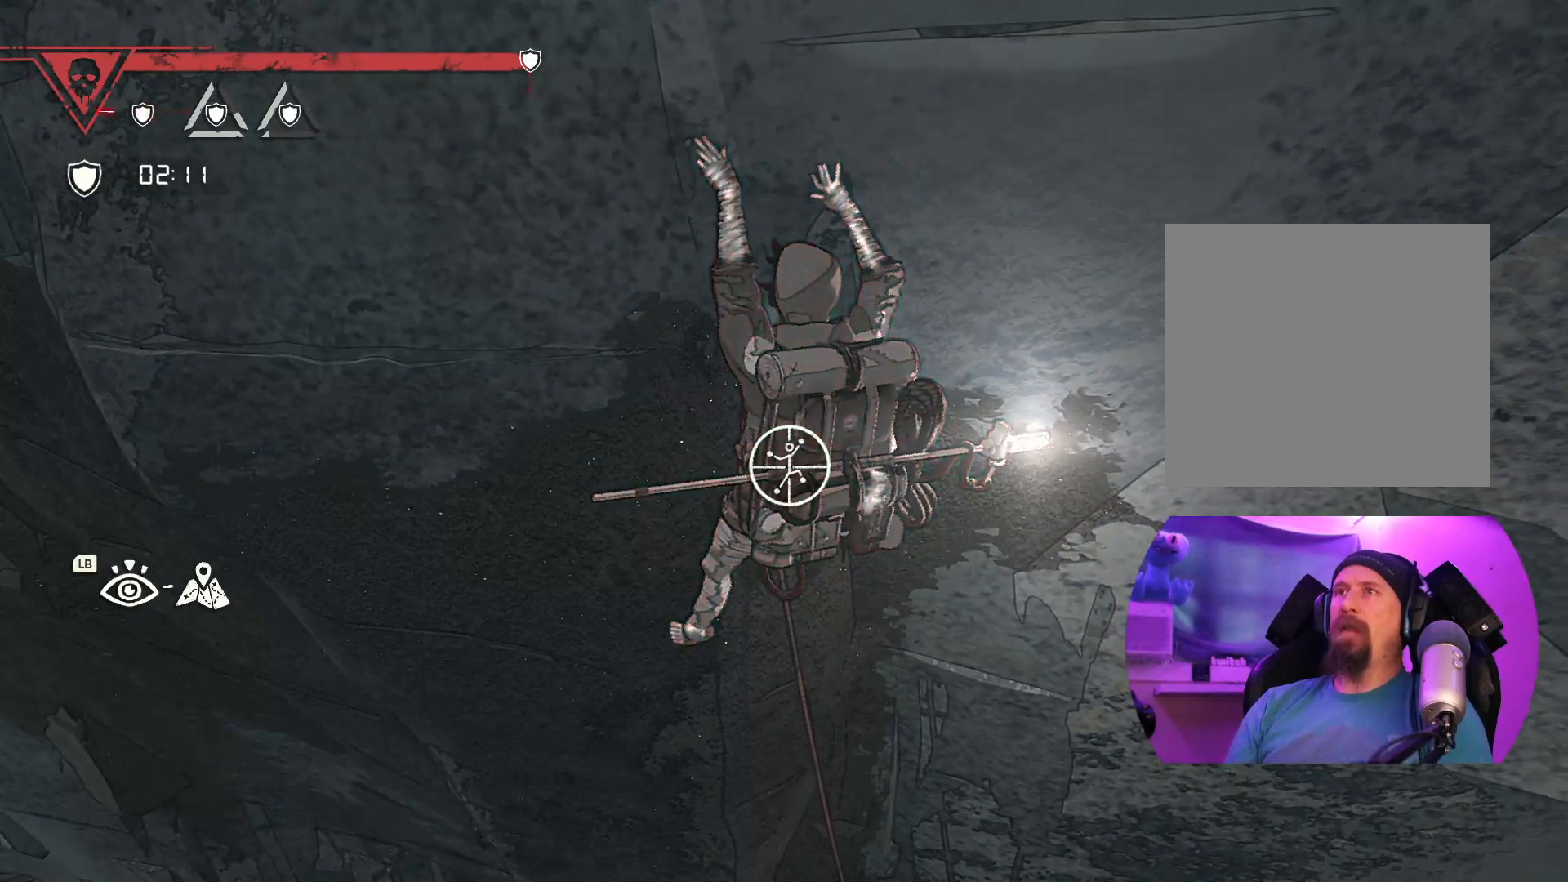
{"buttons": ["R1"], "left_stick": "center", "right_stick": "up", "events": [[50, "right_stick", "up"]]}
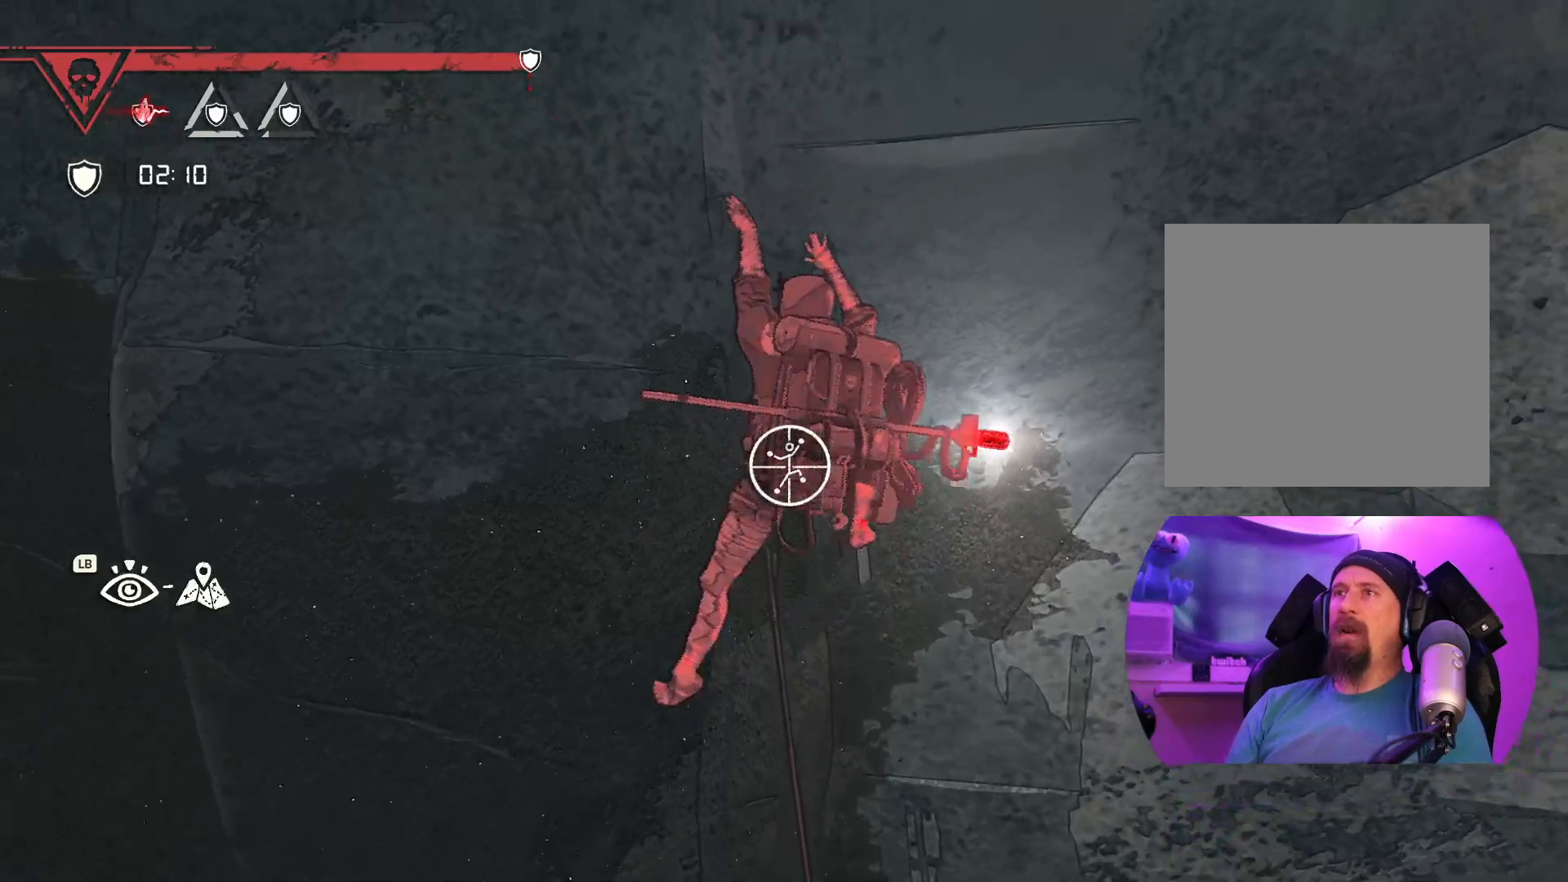
{"buttons": ["R1"], "left_stick": "center", "right_stick": "up-left", "events": [[250, "right_stick", "up-left"]]}
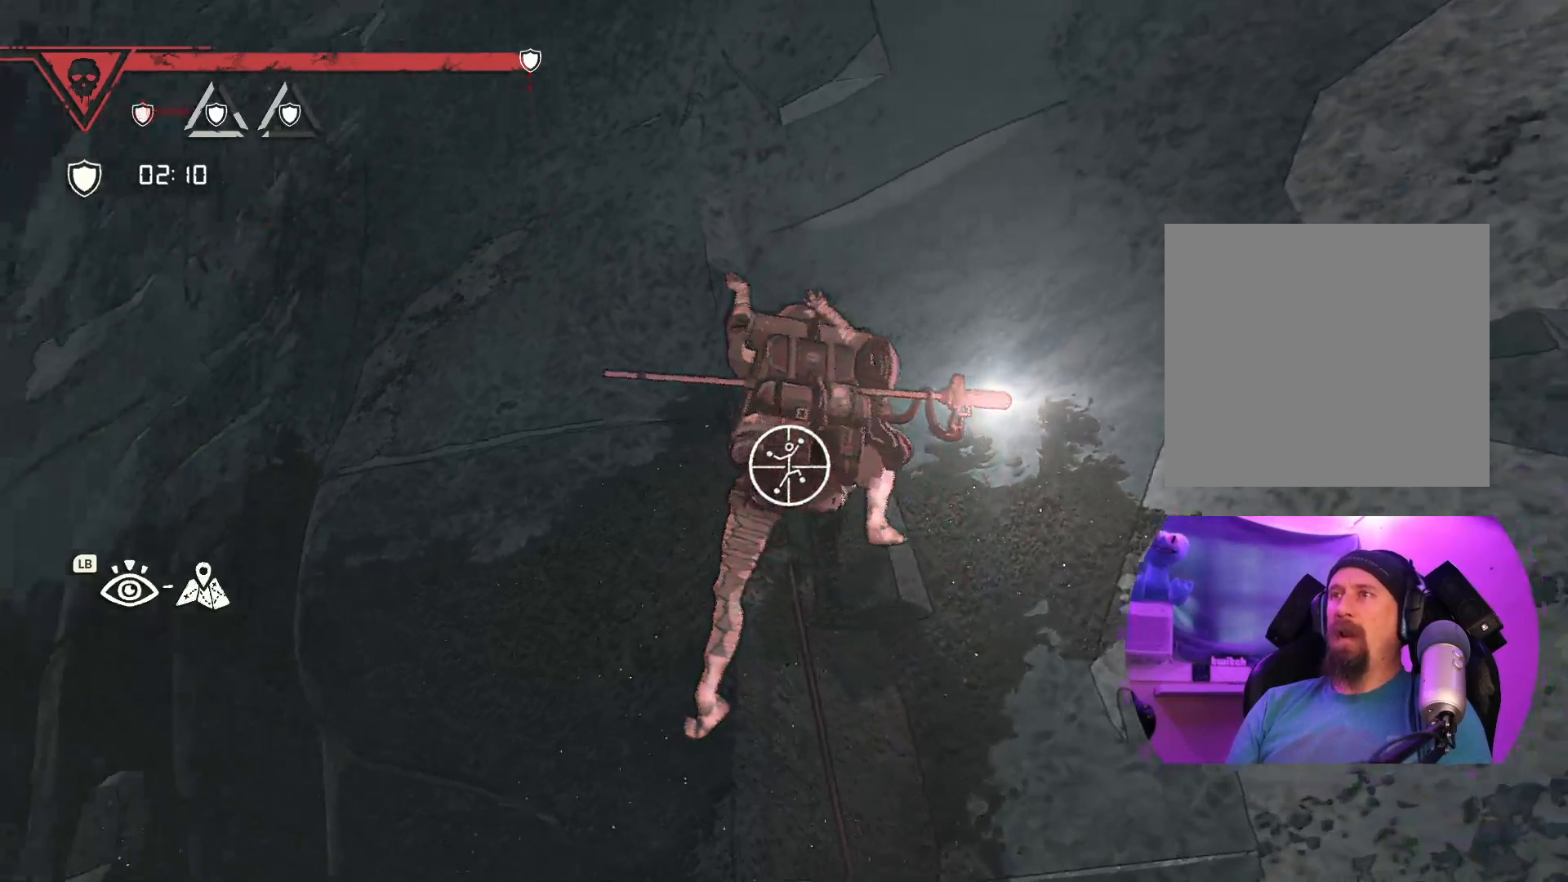
{"buttons": ["R1"], "left_stick": "center", "right_stick": "center", "events": [[351, "right_stick", "center"]]}
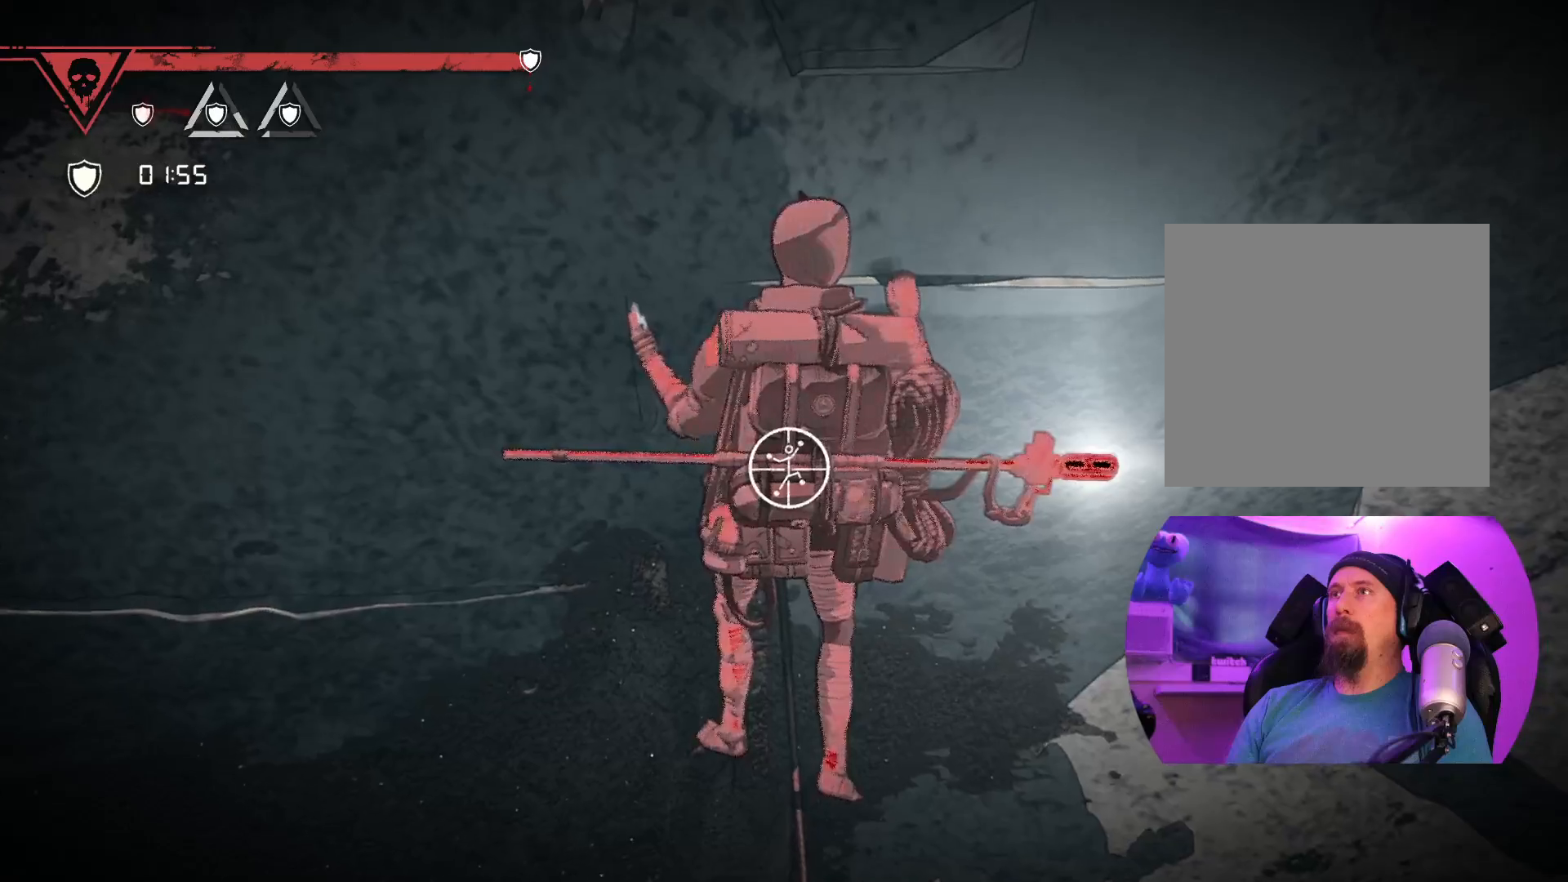
{"buttons": [], "left_stick": "center", "right_stick": "center", "events": [[450, "R1", "up"]]}
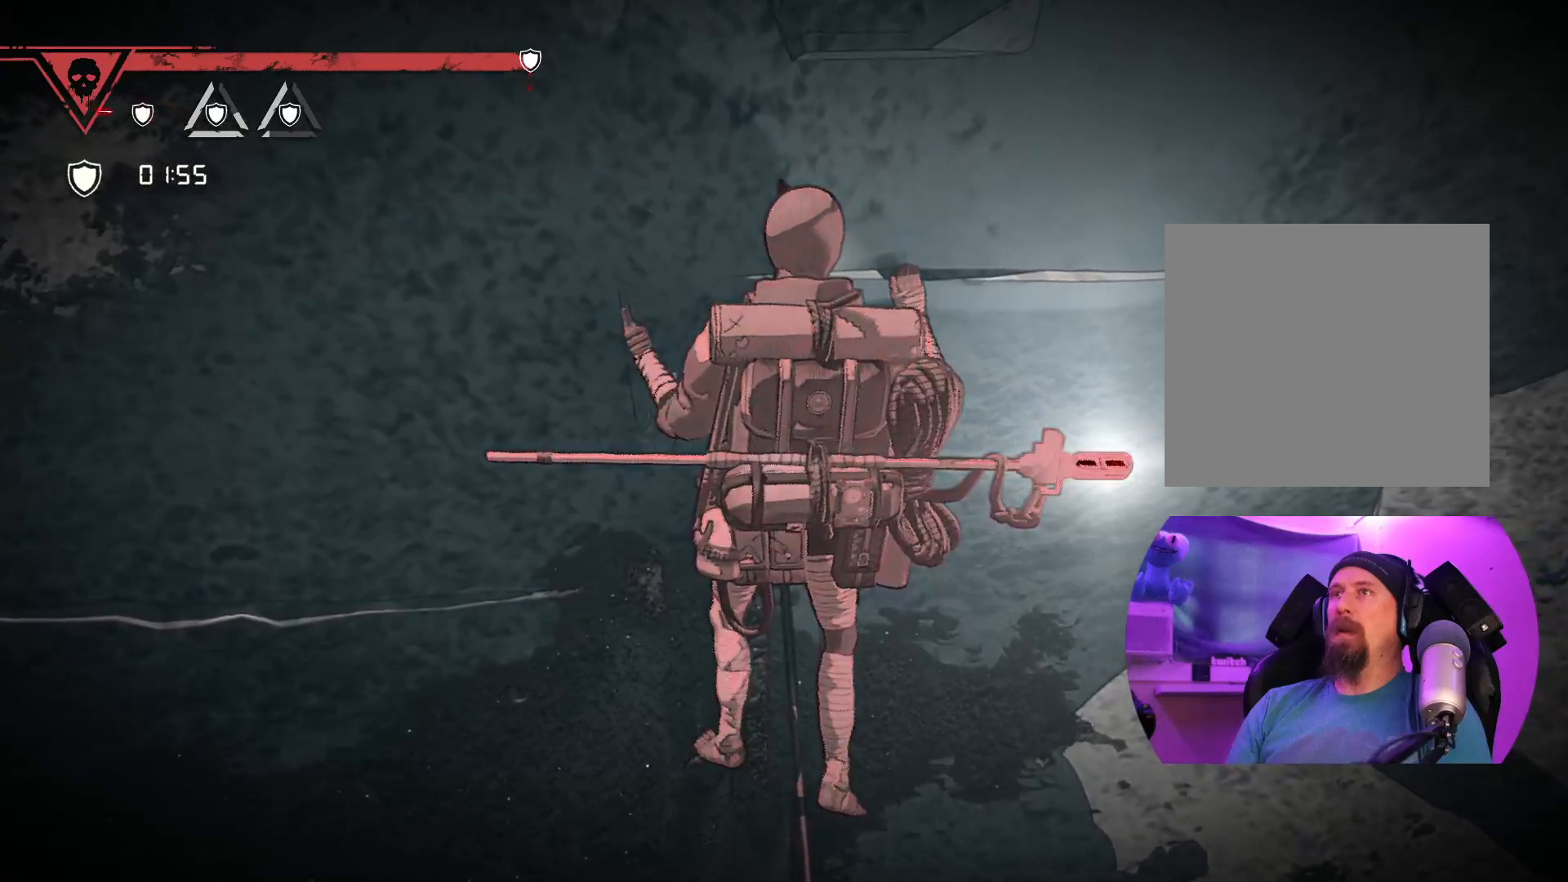
{"buttons": ["DPAD_UP"], "left_stick": "center", "right_stick": "center", "events": [[83, "DPAD_UP", "down"]]}
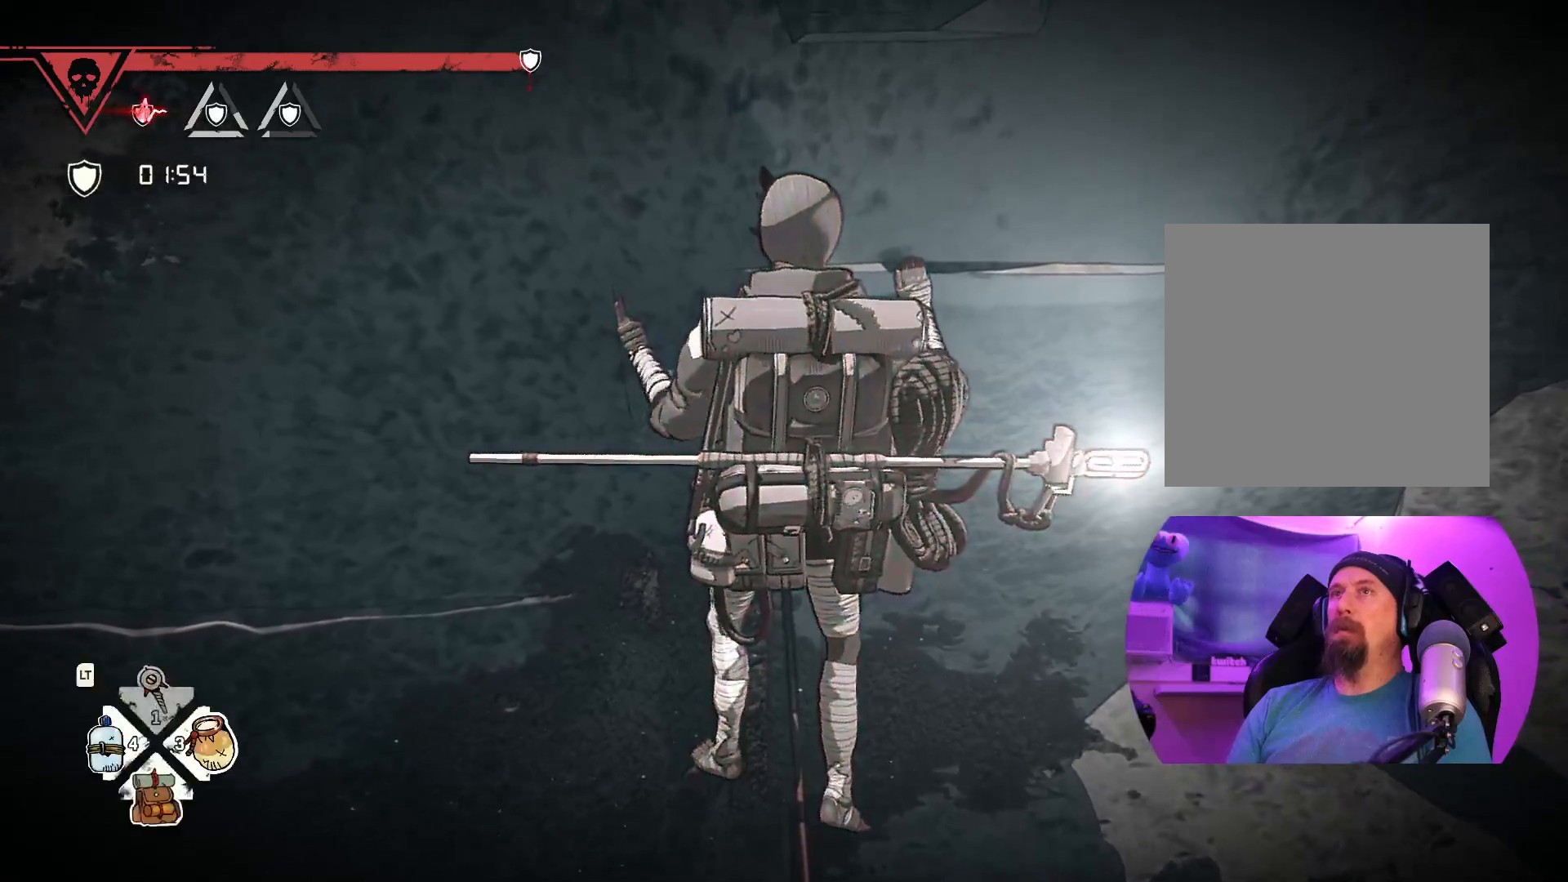
{"buttons": [], "left_stick": "center", "right_stick": "center", "events": [[367, "DPAD_UP", "up"]]}
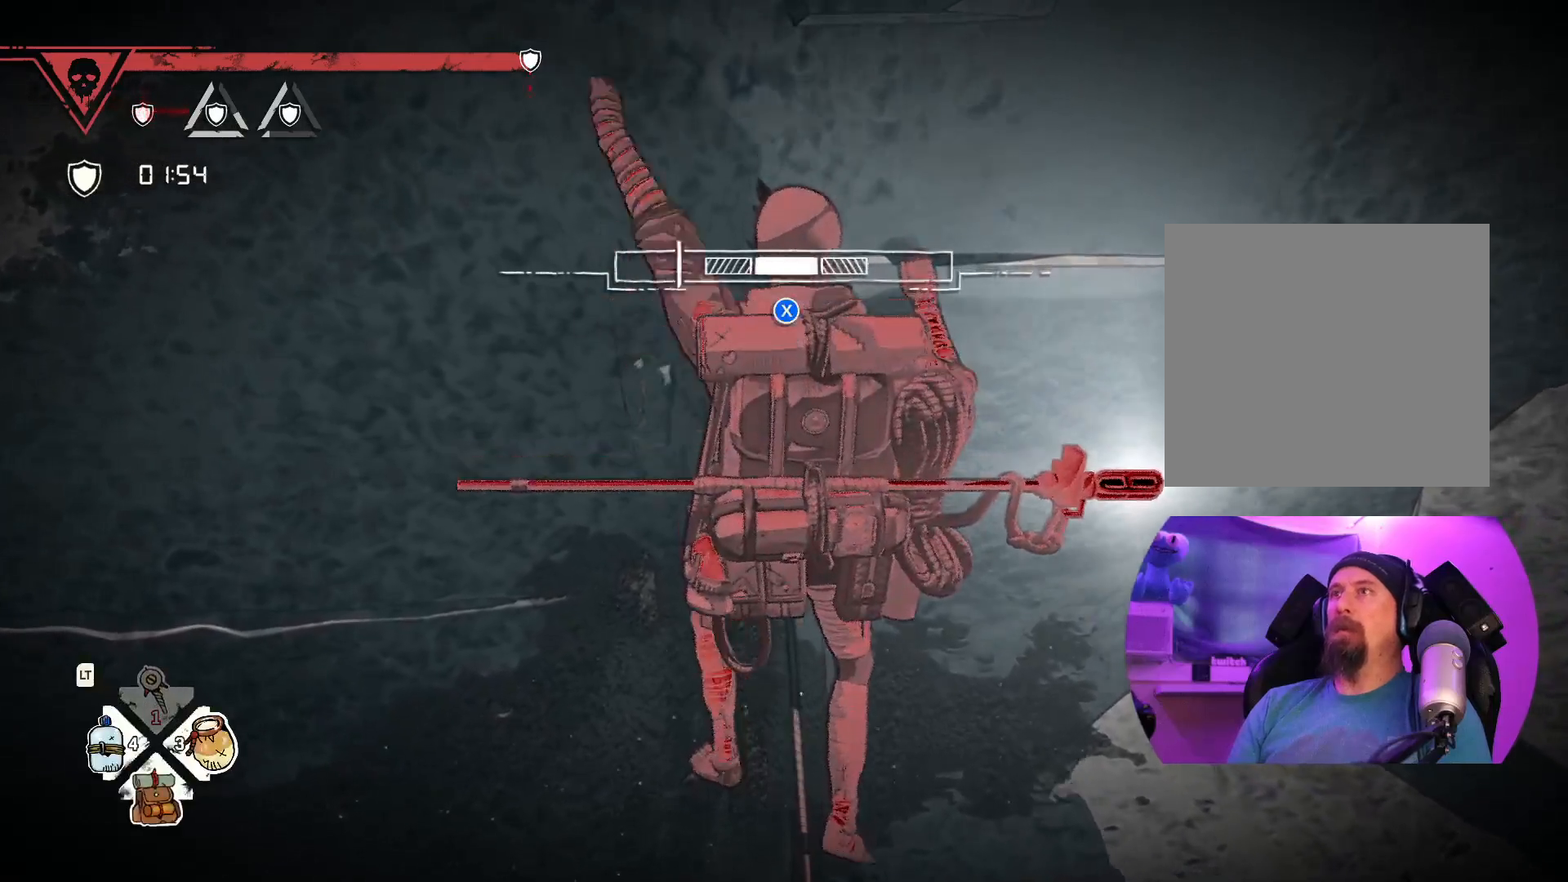
{"buttons": [], "left_stick": "center", "right_stick": "center", "events": [[333, "X", "down"], [450, "X", "up"]]}
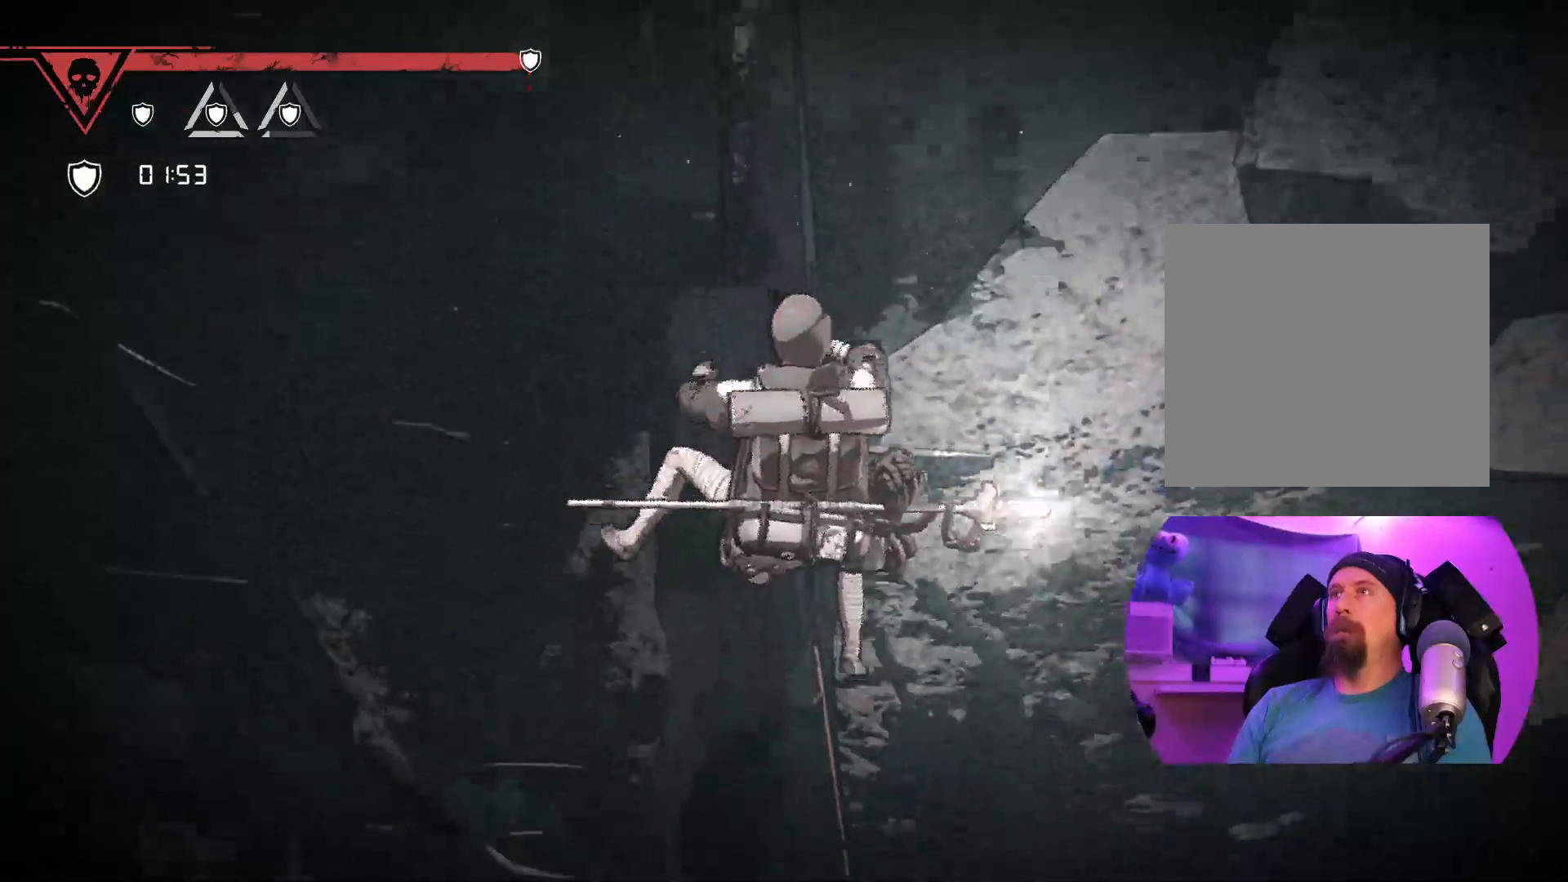
{"buttons": [], "left_stick": "center", "right_stick": "center", "events": []}
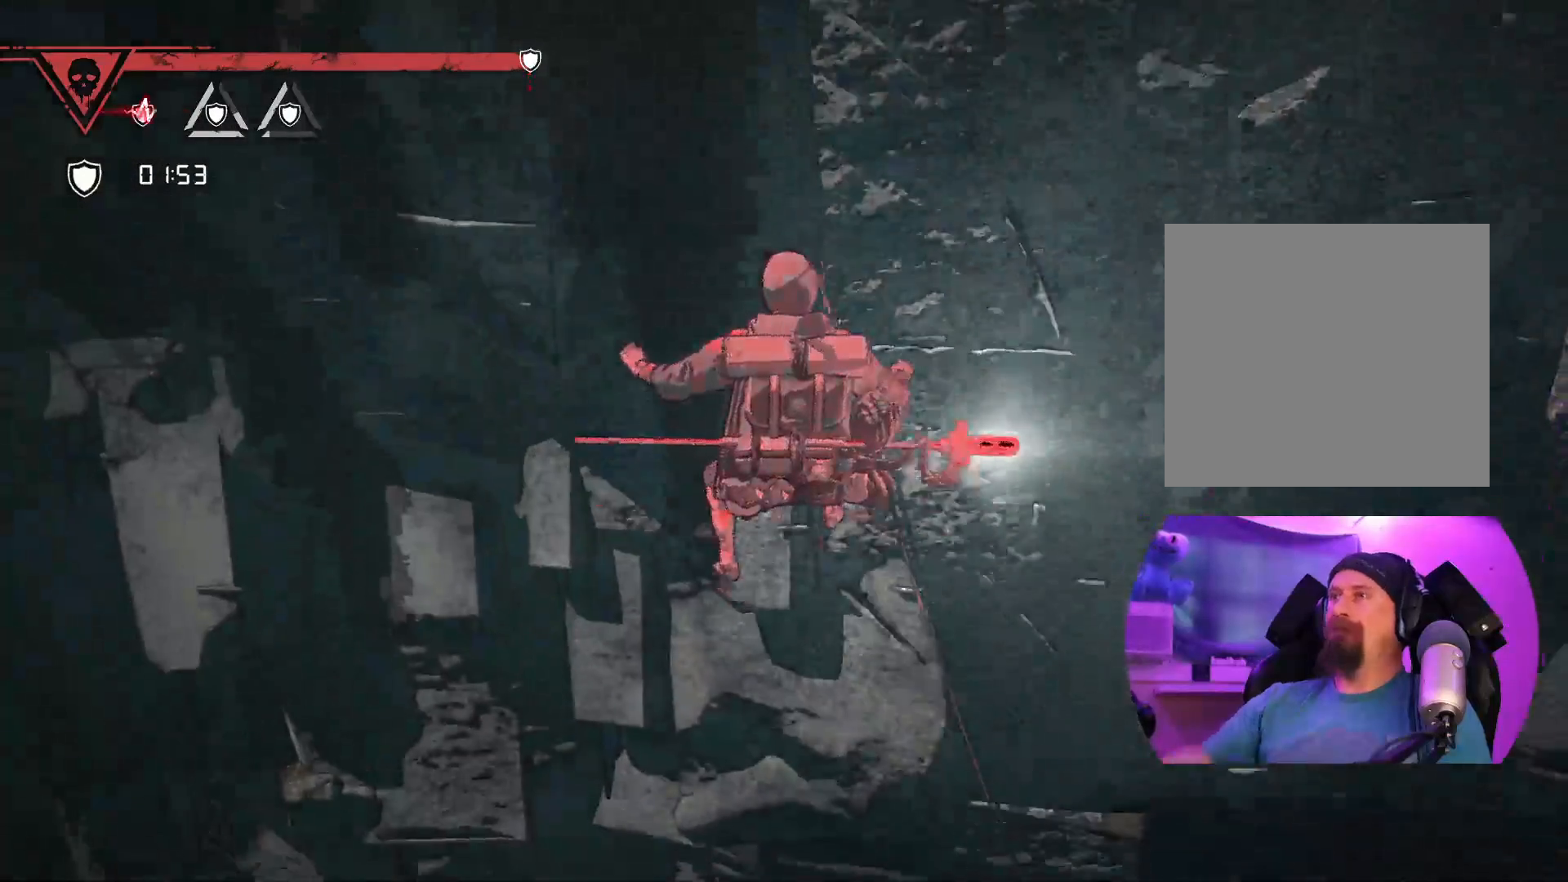
{"buttons": [], "left_stick": "center", "right_stick": "center", "events": []}
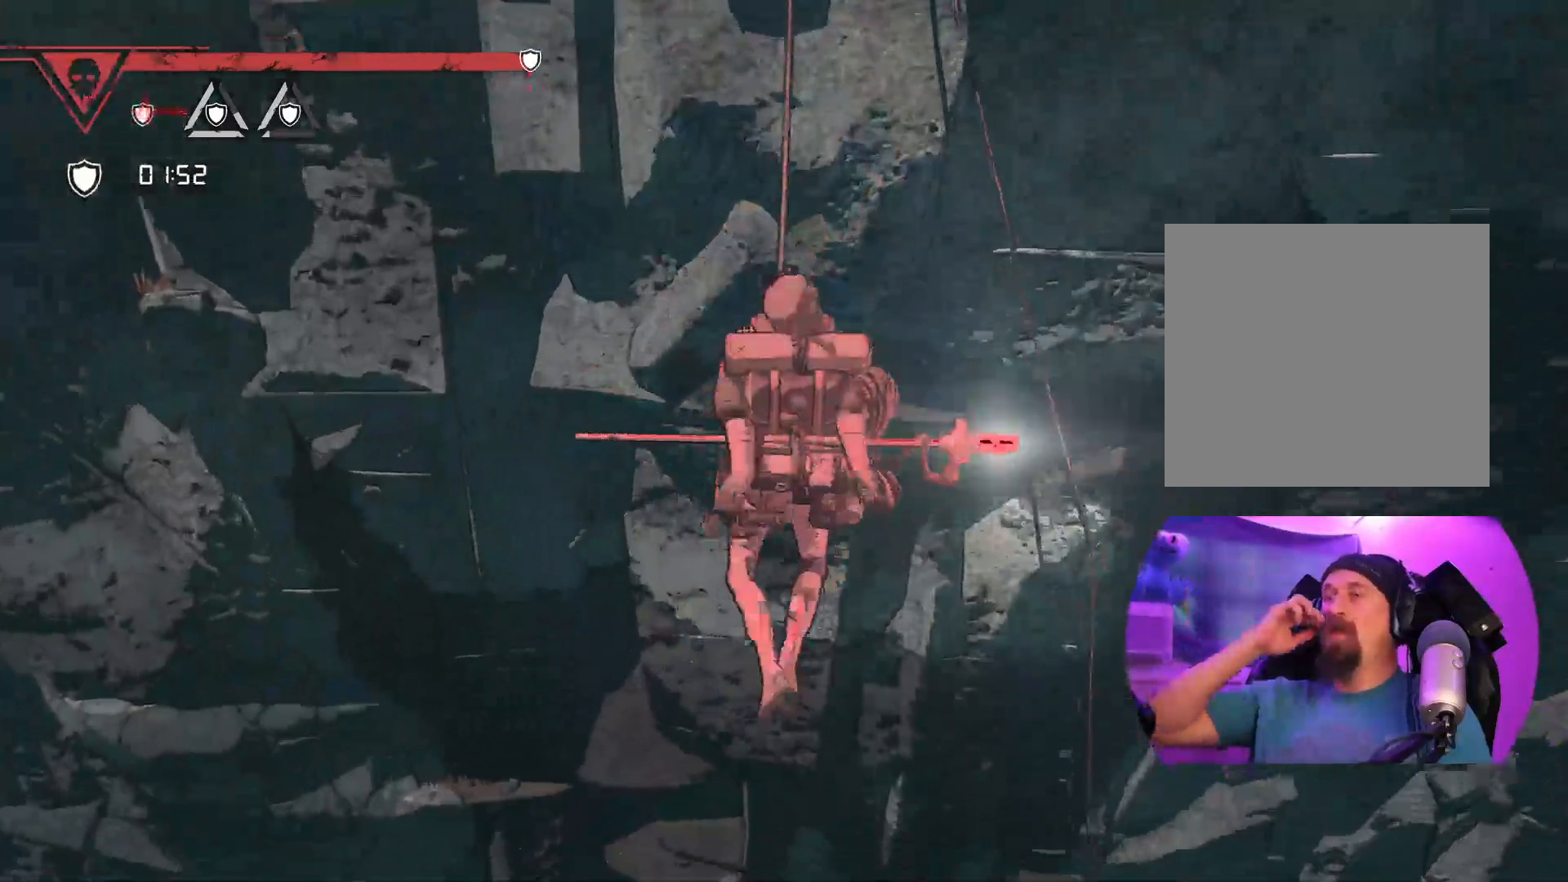
{"buttons": [], "left_stick": "center", "right_stick": "center", "events": []}
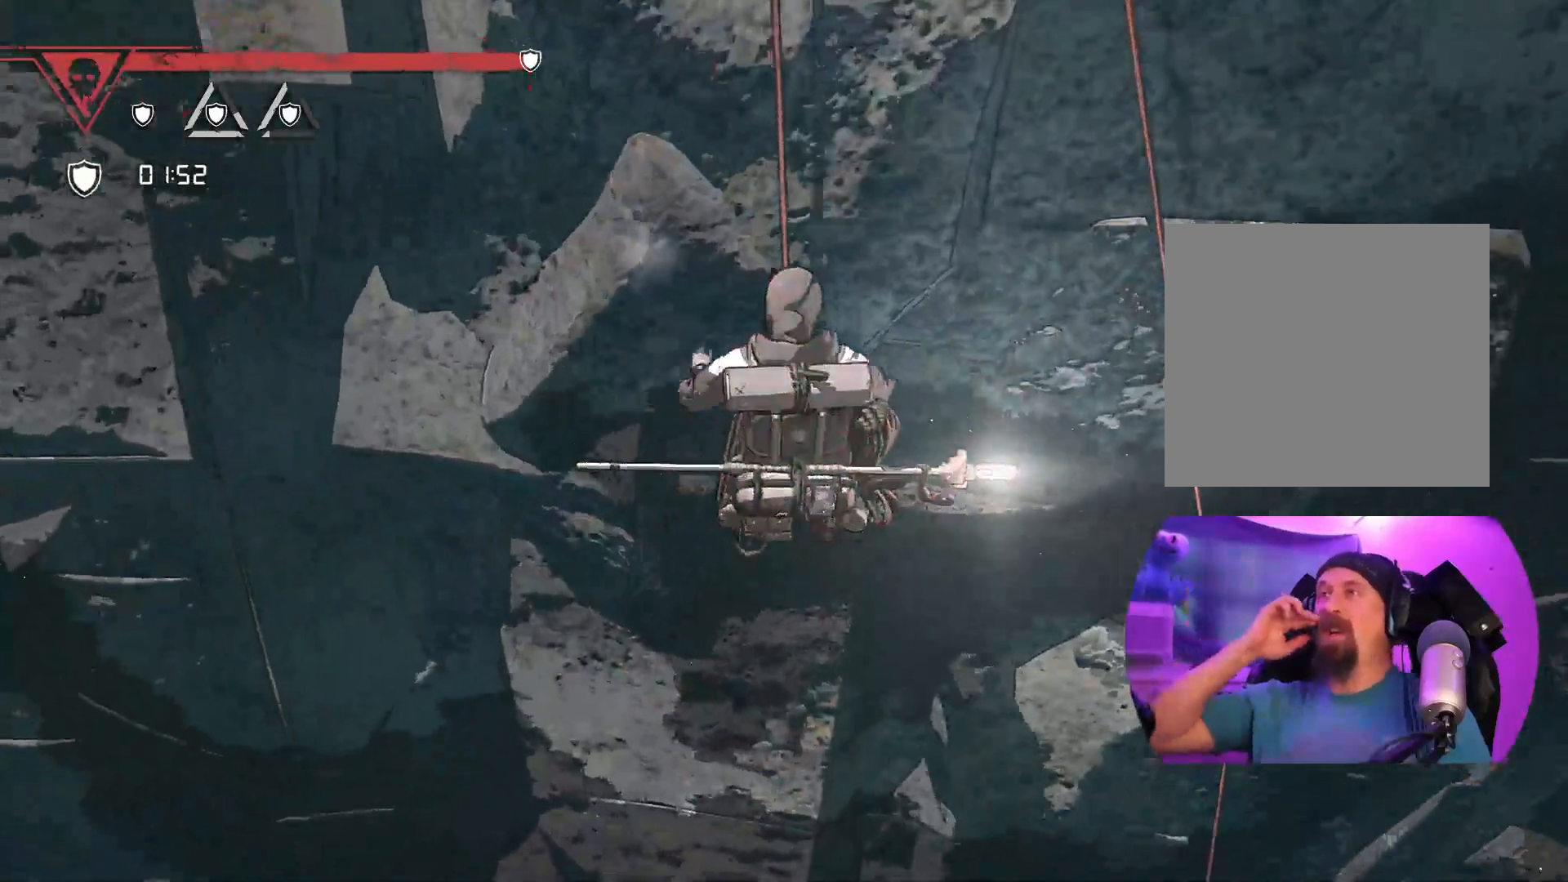
{"buttons": [], "left_stick": "center", "right_stick": "center", "events": []}
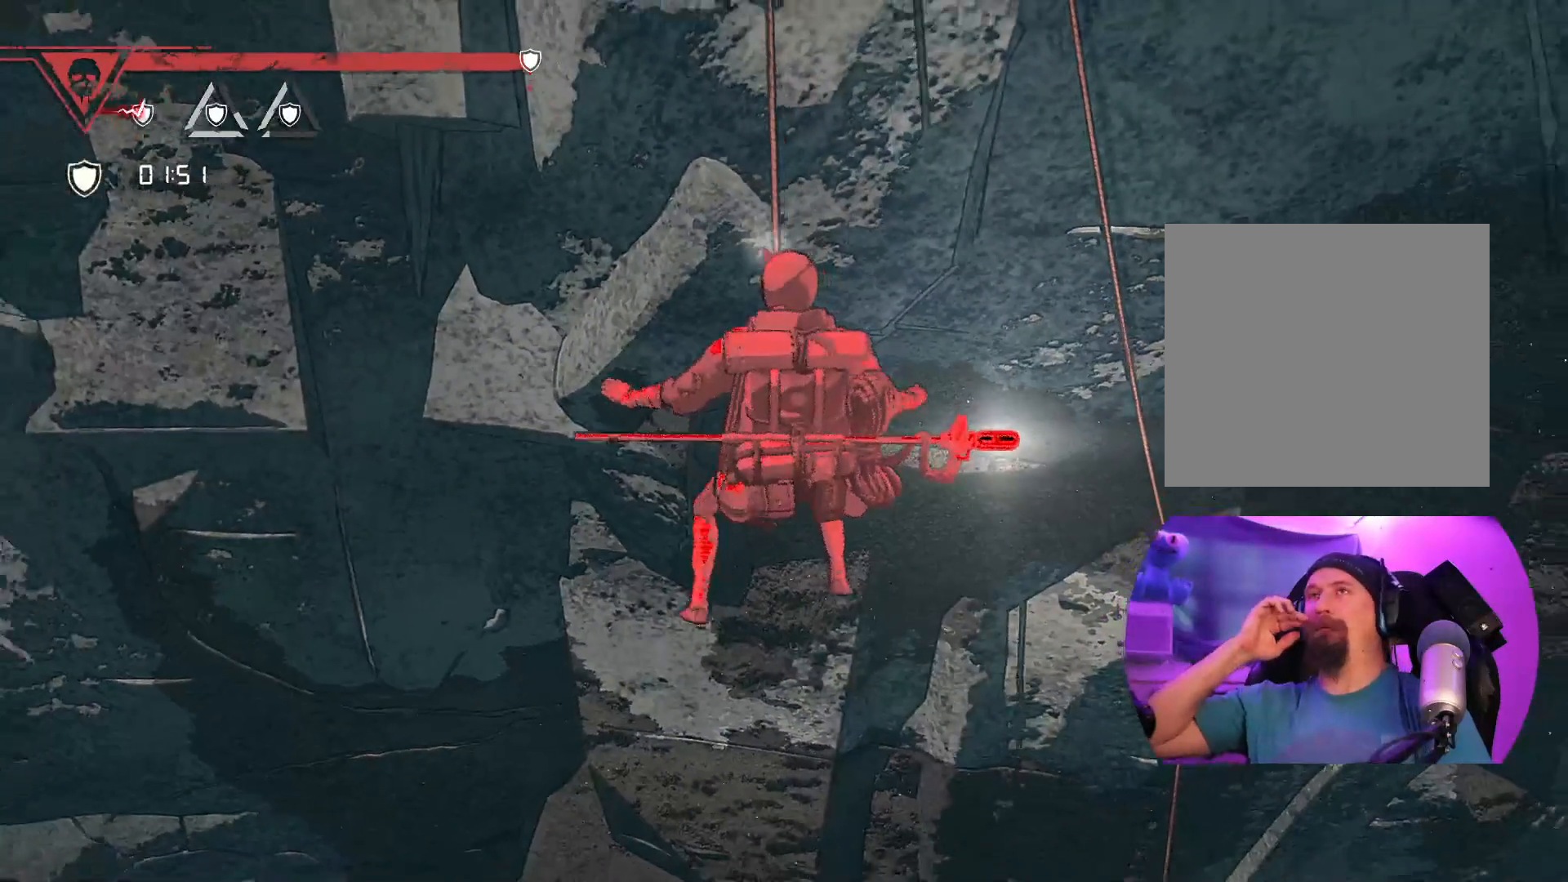
{"buttons": [], "left_stick": "center", "right_stick": "center", "events": []}
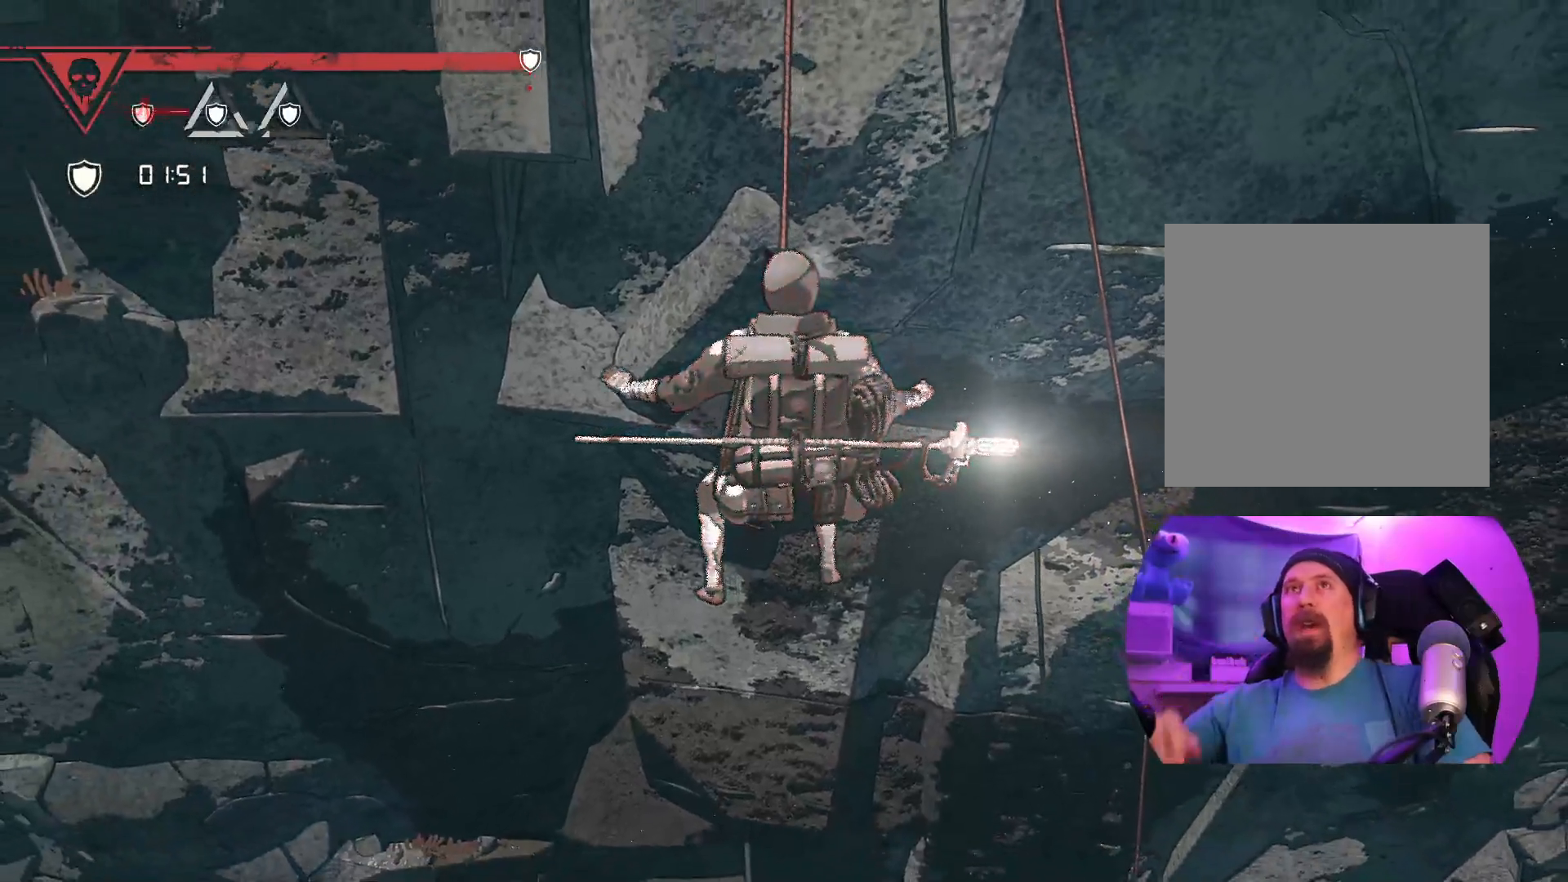
{"buttons": [], "left_stick": "center", "right_stick": "center", "events": []}
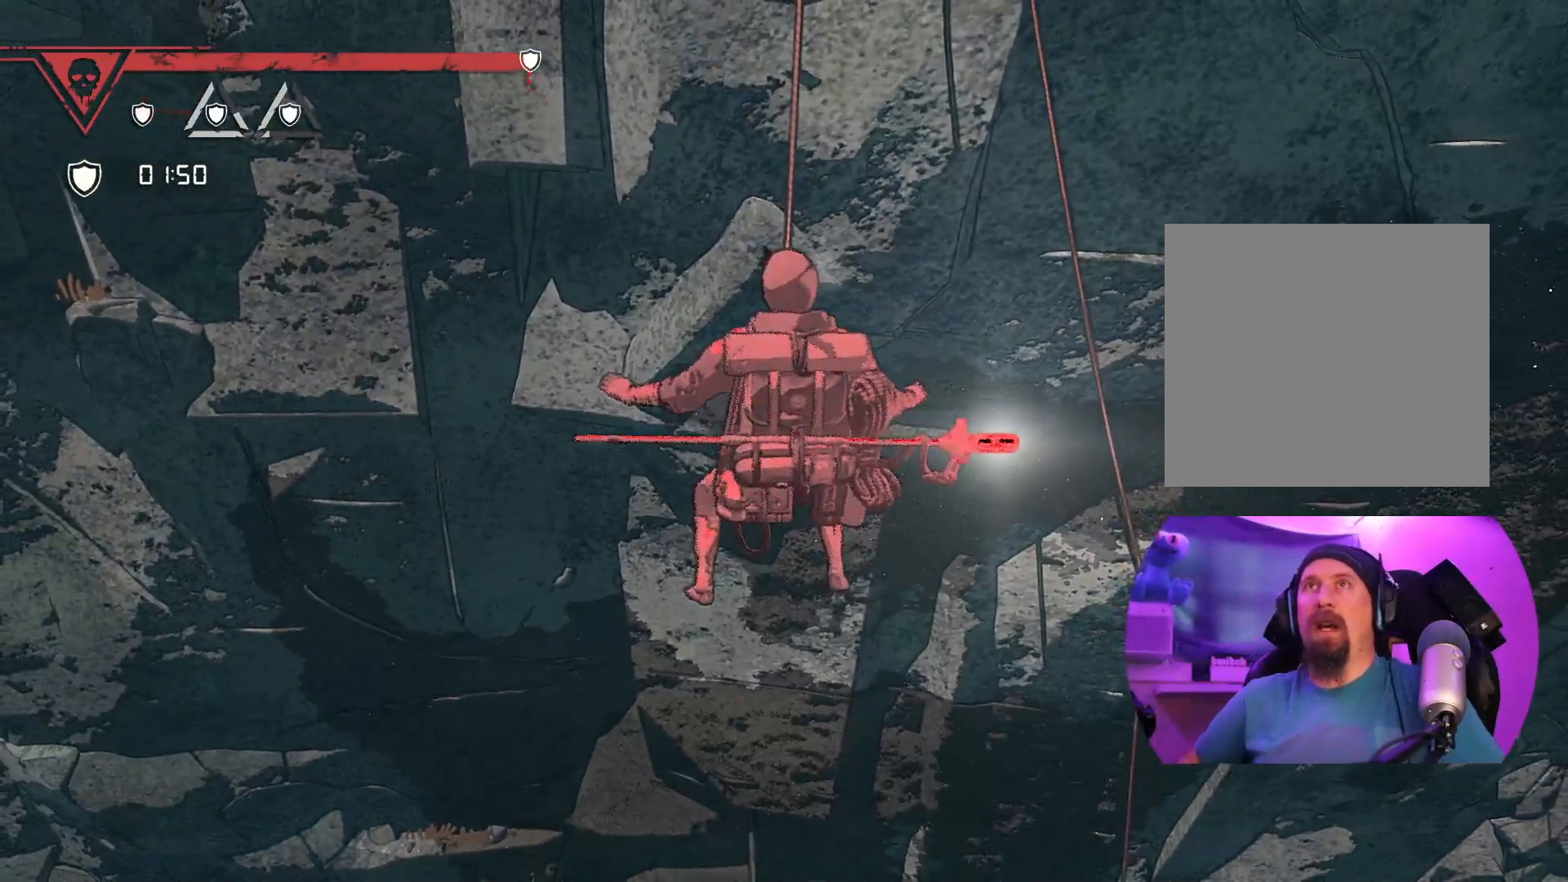
{"buttons": [], "left_stick": "center", "right_stick": "center", "events": []}